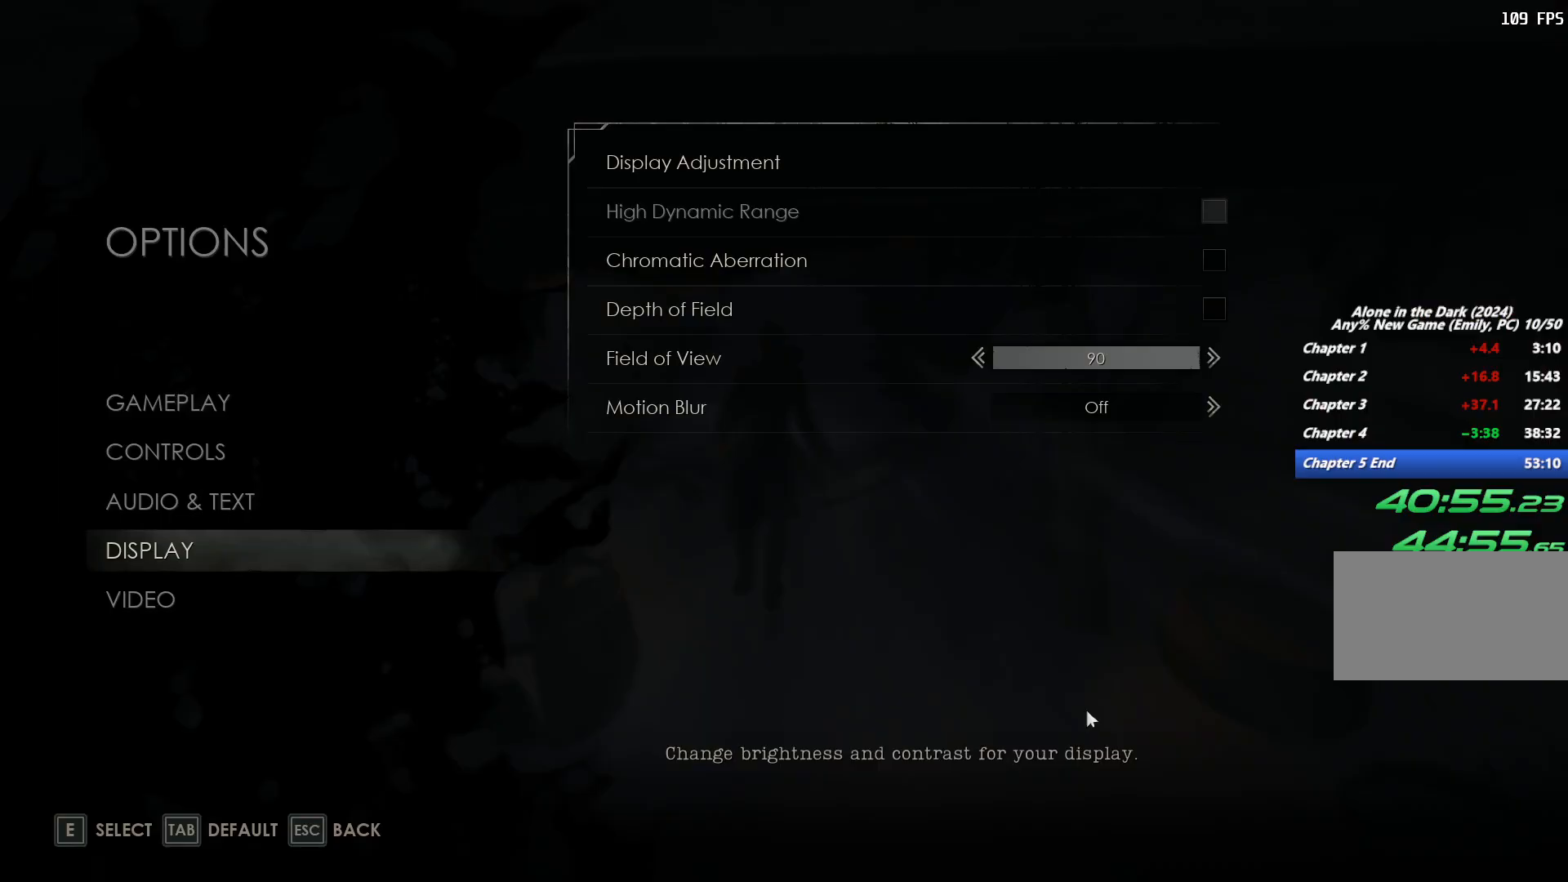
Gameplay with keyboard and mouse; each line is a JSON object with the keys and mouse buttons held at the frame after it. "events" lists presses ("down") and releases ("up") of "1", "2", "3", "4", "5", "6", "a", "alt", "b", "c", "caps_lock", "ctrl", "d", "e", "escape", "f", "g", "q", "r", "s", "shift", "space", "t", "tab", "v", "w", "x", "y", "z", "mouse_left", "mouse_wheel", "mouse_right", "mouse_mb4" and "mouse_mb5" between this image and that frame as [ms after this image, input, new state], when the widget could be followed in between. "mouse_left", "mouse_wheel", "mouse_right", "mouse_mb4", "mouse_mb5" = the "left", "wheel", "right", "mb4", "mb5" buttons of the "mouse" list. No other keys are recorded. "wheel" means that the mouse wheel is clicked or scrolled. Mouse movement is not recorded.
{"keys": ["w"], "mouse": [], "events": [[17, "mouse_right", "down"], [100, "mouse_right", "up"], [217, "mouse_right", "down"], [283, "mouse_right", "up"], [400, "mouse_right", "down"], [483, "mouse_right", "up"], [500, "w", "down"]]}
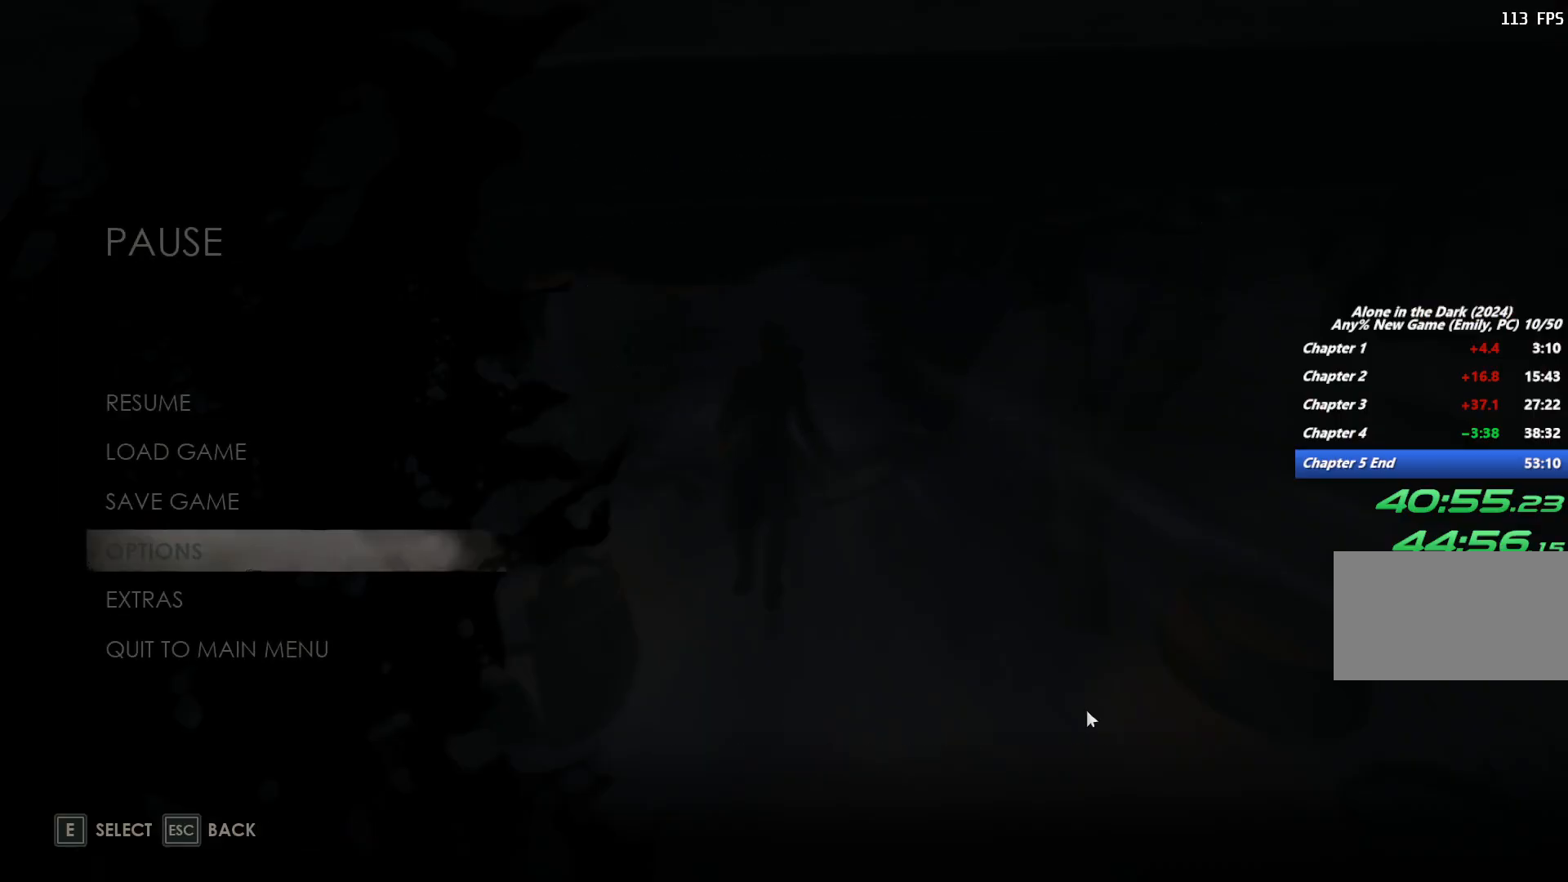
{"keys": ["shift", "space", "w"], "mouse": [], "events": [[17, "shift", "down"], [450, "space", "down"]]}
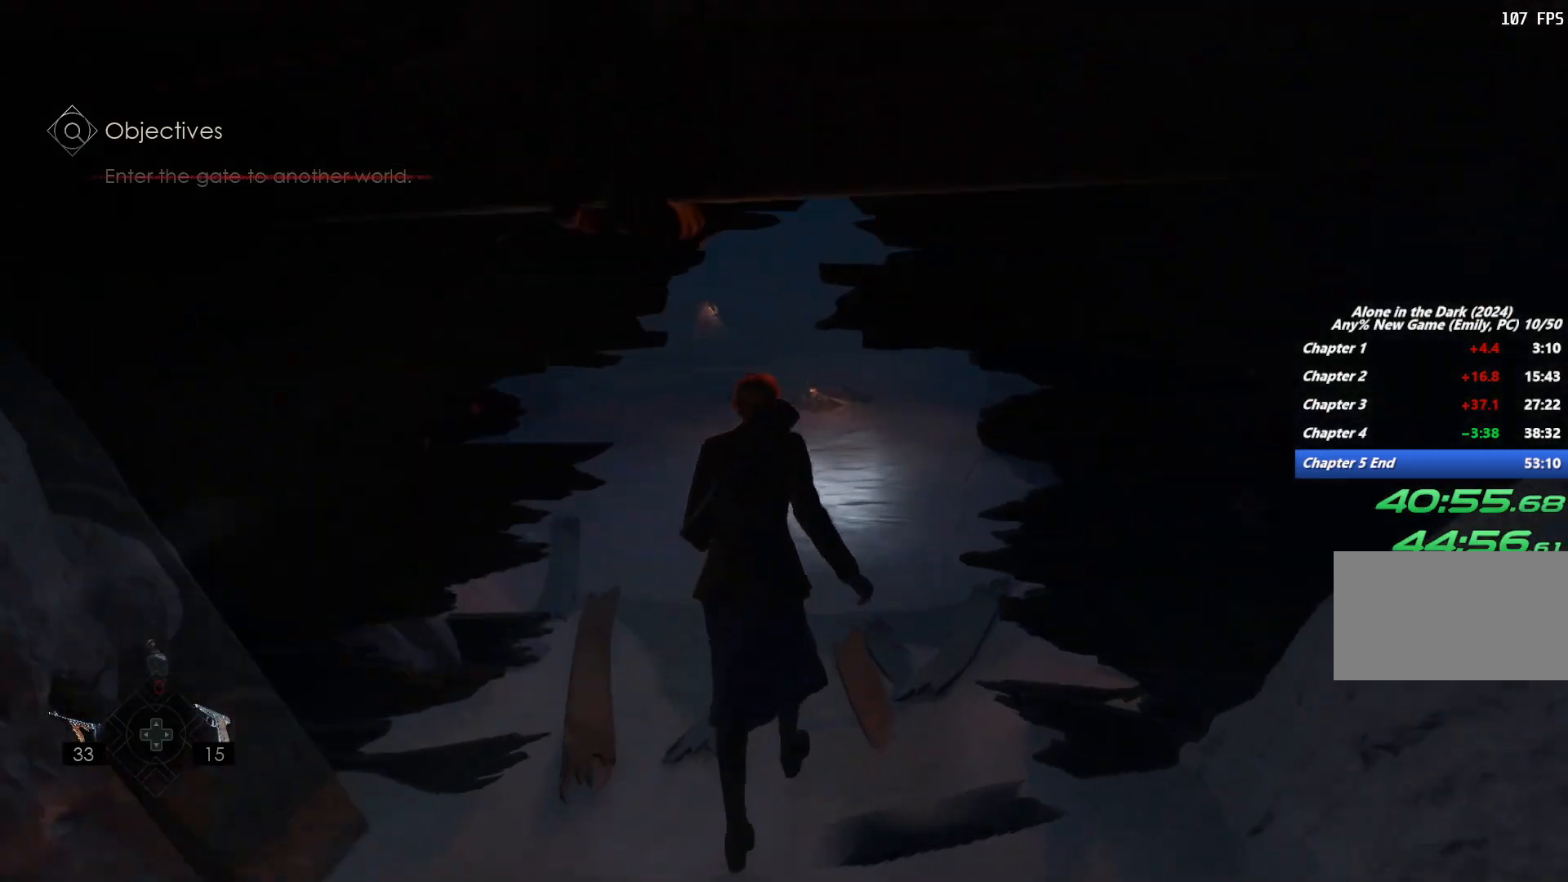
{"keys": ["shift", "w"], "mouse": [], "events": [[33, "space", "up"], [117, "space", "down"], [217, "space", "up"]]}
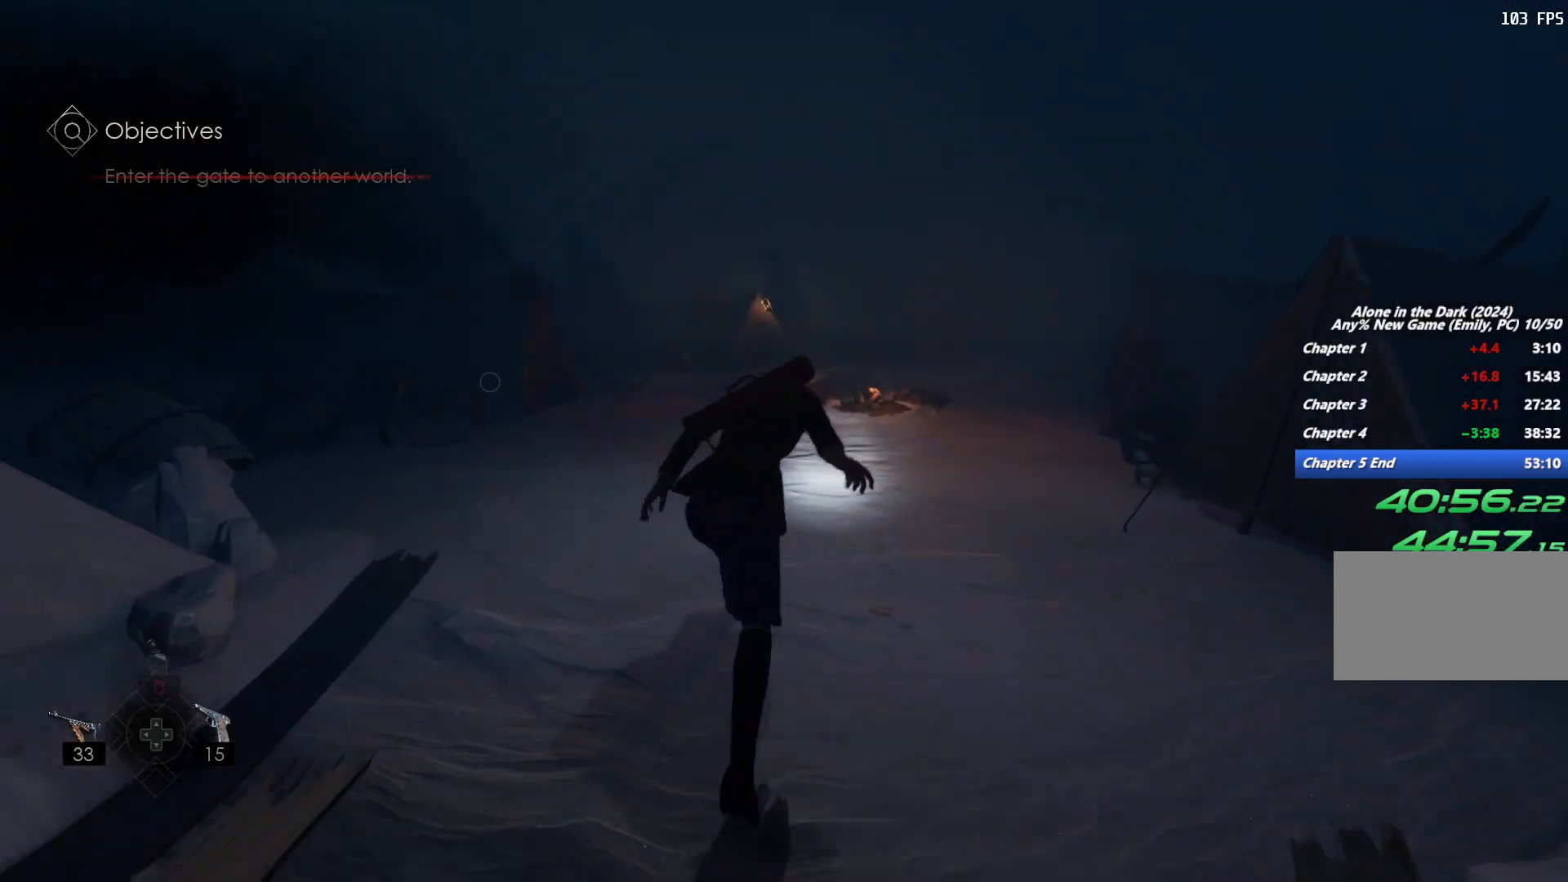
{"keys": ["shift", "w"], "mouse": [], "events": [[350, "space", "down"], [417, "space", "up"]]}
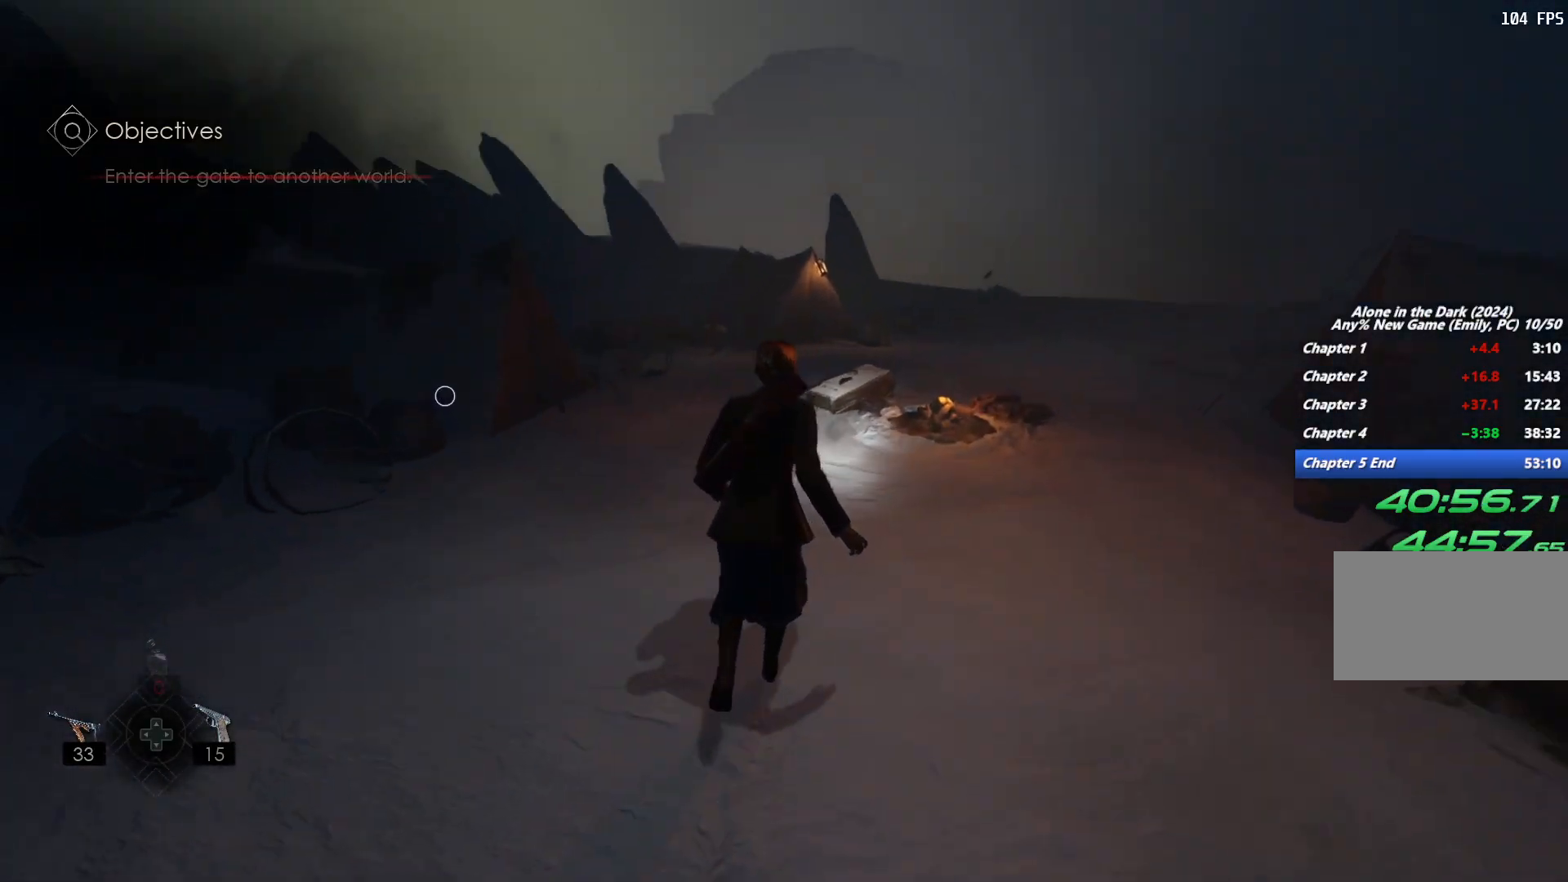
{"keys": ["shift", "w"], "mouse": [], "events": [[67, "space", "down"], [217, "space", "up"]]}
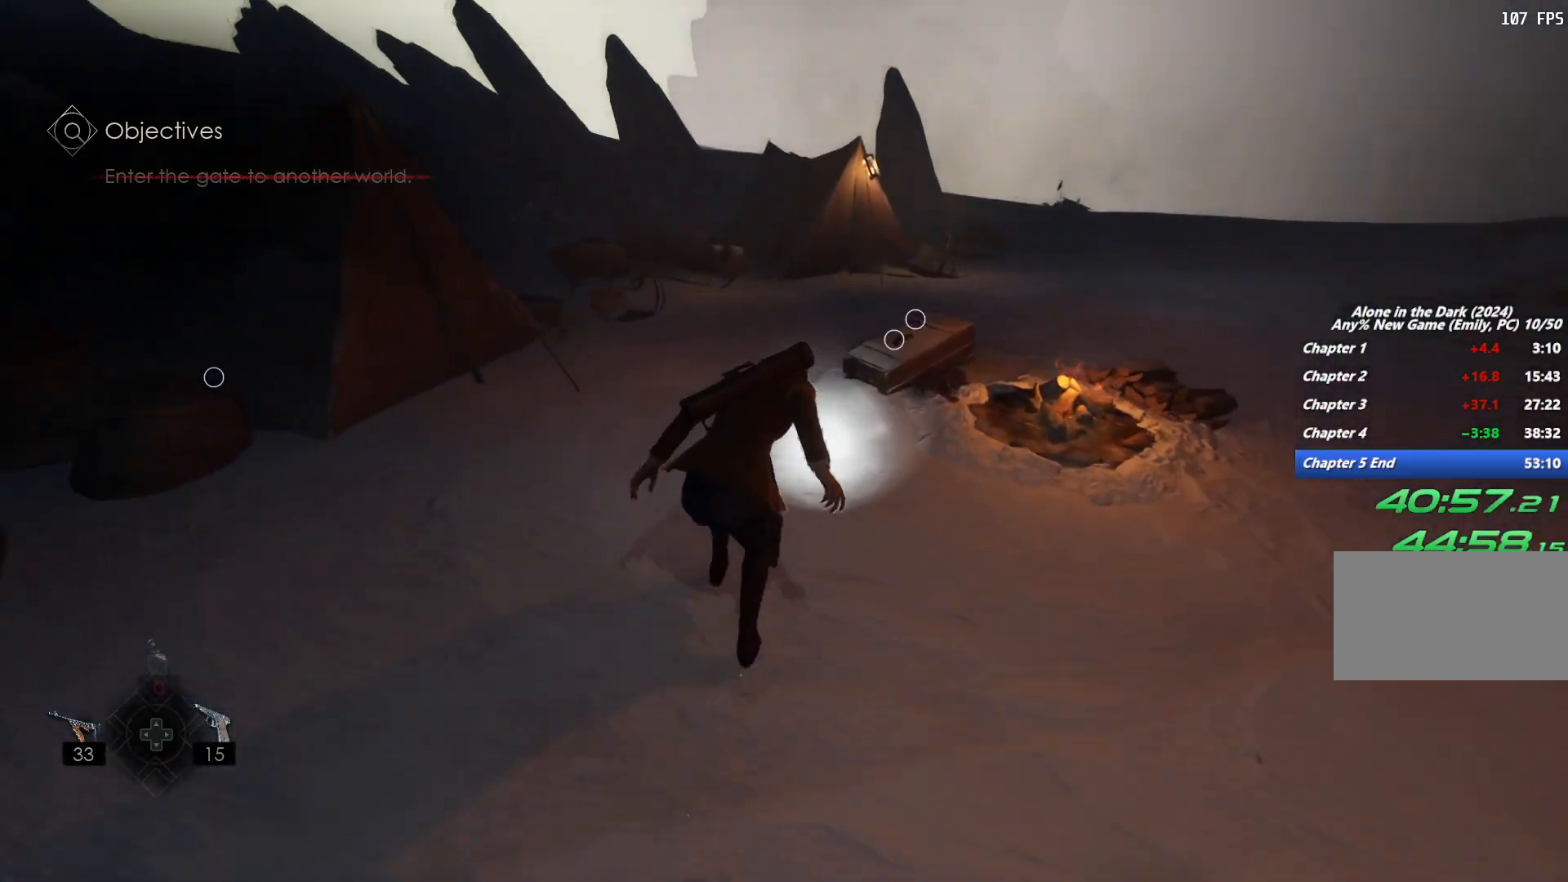
{"keys": ["shift", "w"], "mouse": [], "events": []}
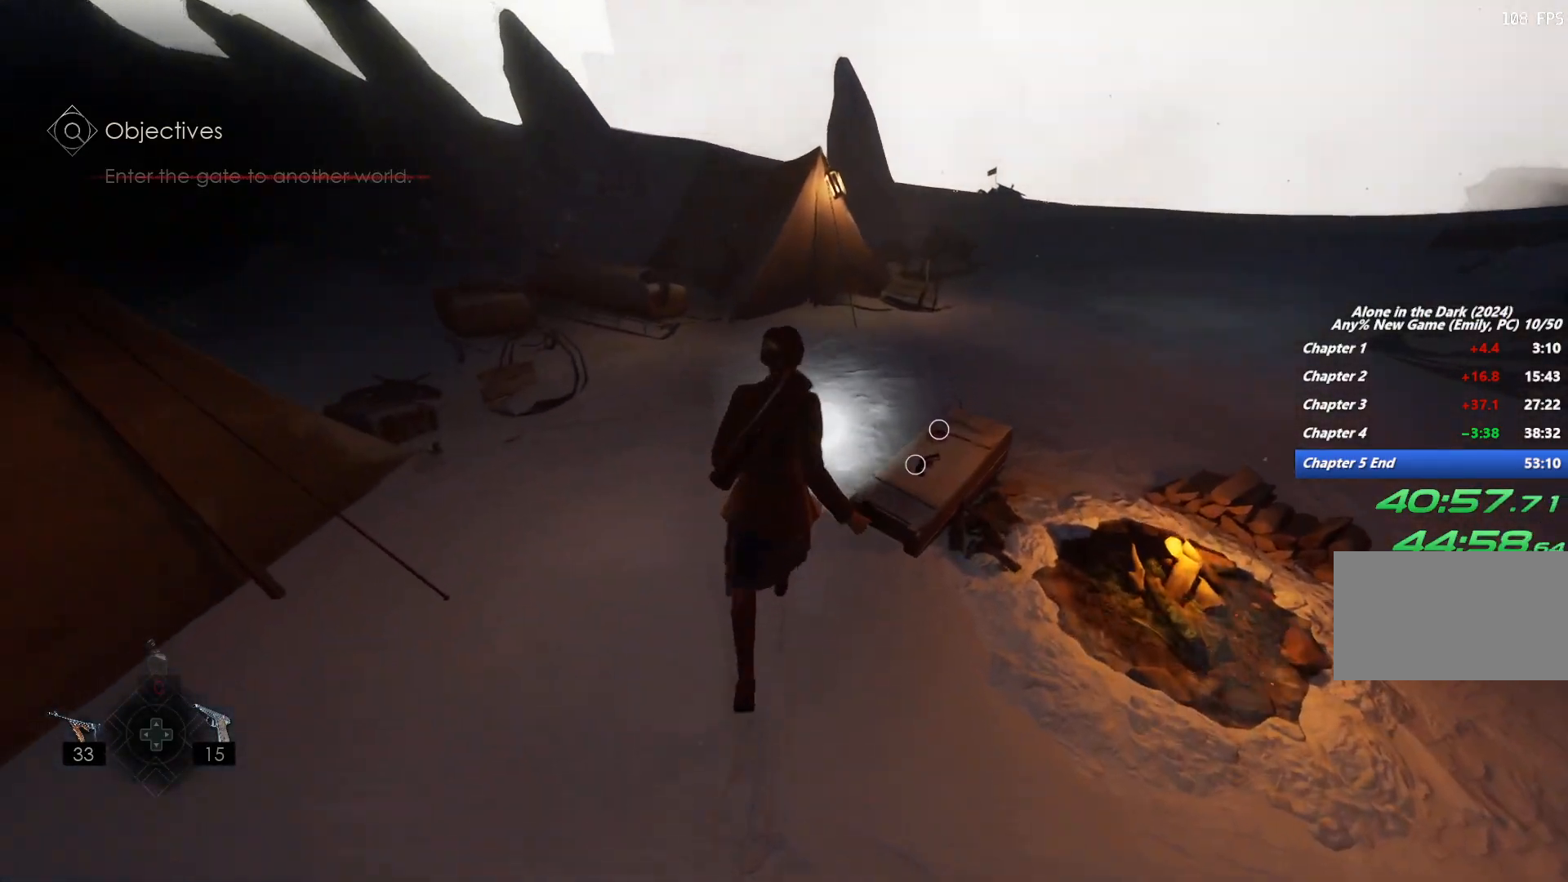
{"keys": ["shift", "w"], "mouse": [], "events": [[233, "e", "down"], [267, "mouse_right", "down"], [317, "e", "up"], [333, "mouse_right", "up"]]}
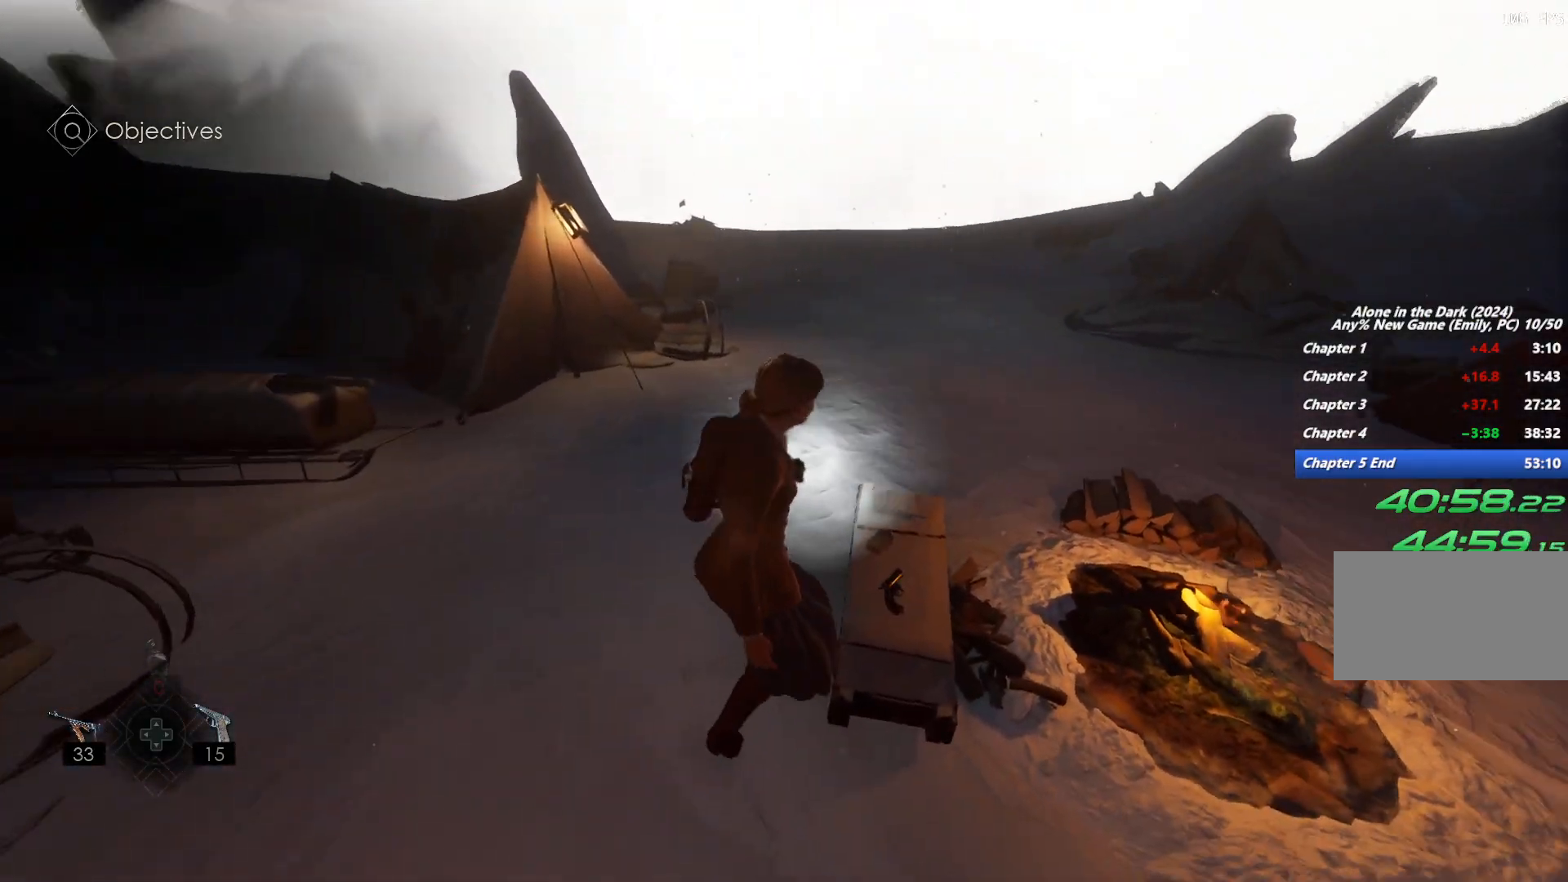
{"keys": ["e", "shift", "w"], "mouse": ["right"], "events": [[283, "mouse_right", "down"], [383, "mouse_right", "up"], [483, "mouse_right", "down"], [500, "e", "down"]]}
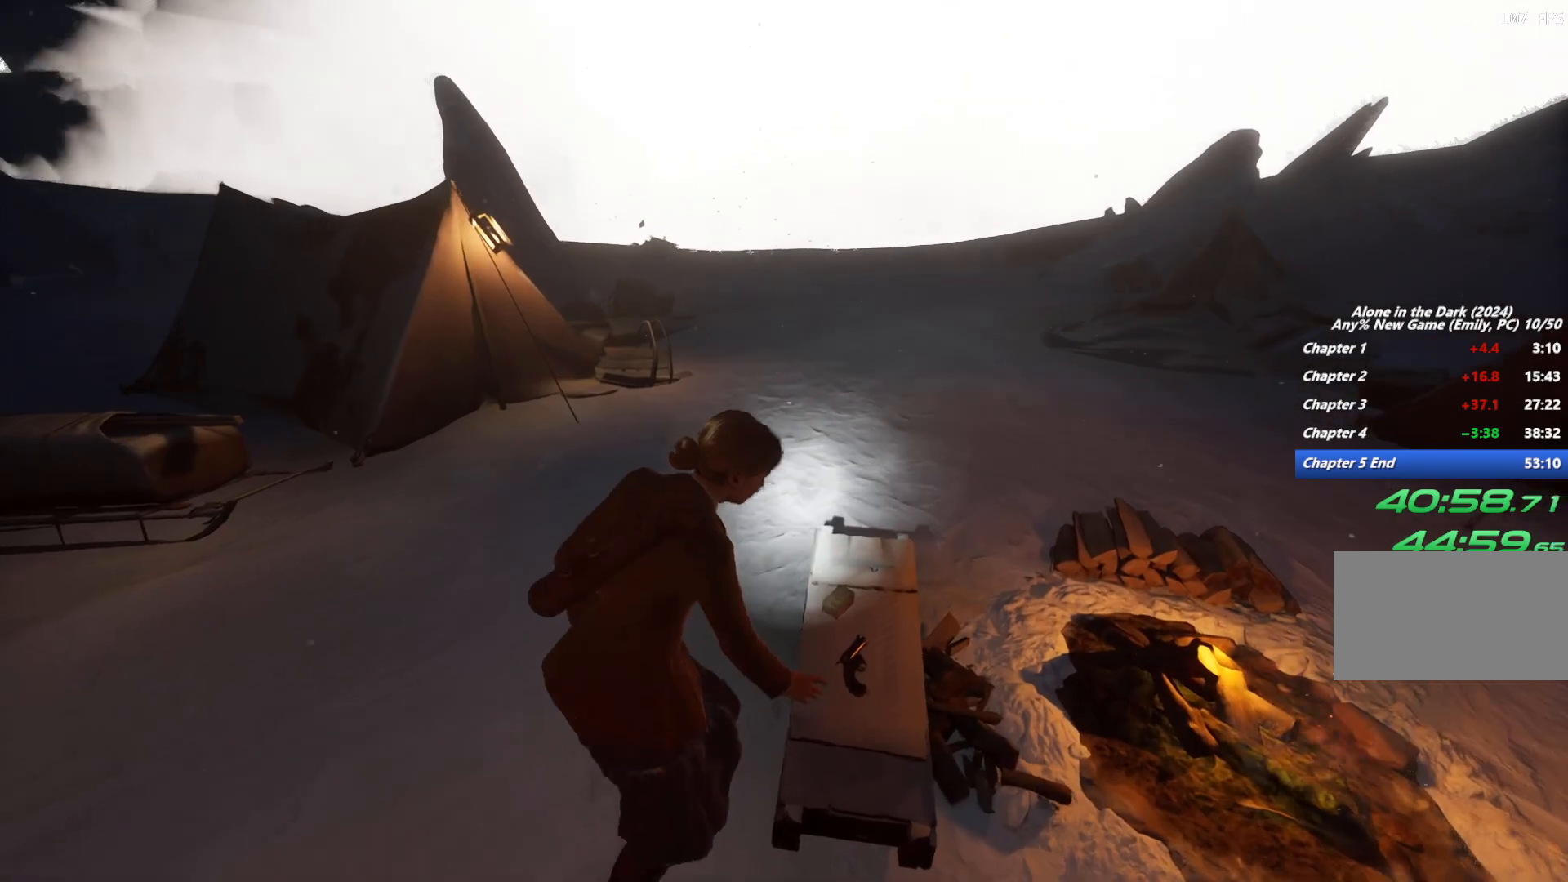
{"keys": [], "mouse": ["right"], "events": [[17, "mouse_right", "up"], [50, "e", "up"], [167, "mouse_right", "down"], [217, "mouse_right", "up"], [250, "mouse_right", "down"], [250, "shift", "up"], [300, "w", "up"], [317, "mouse_right", "up"], [383, "mouse_right", "down"], [450, "mouse_right", "up"], [500, "mouse_right", "down"]]}
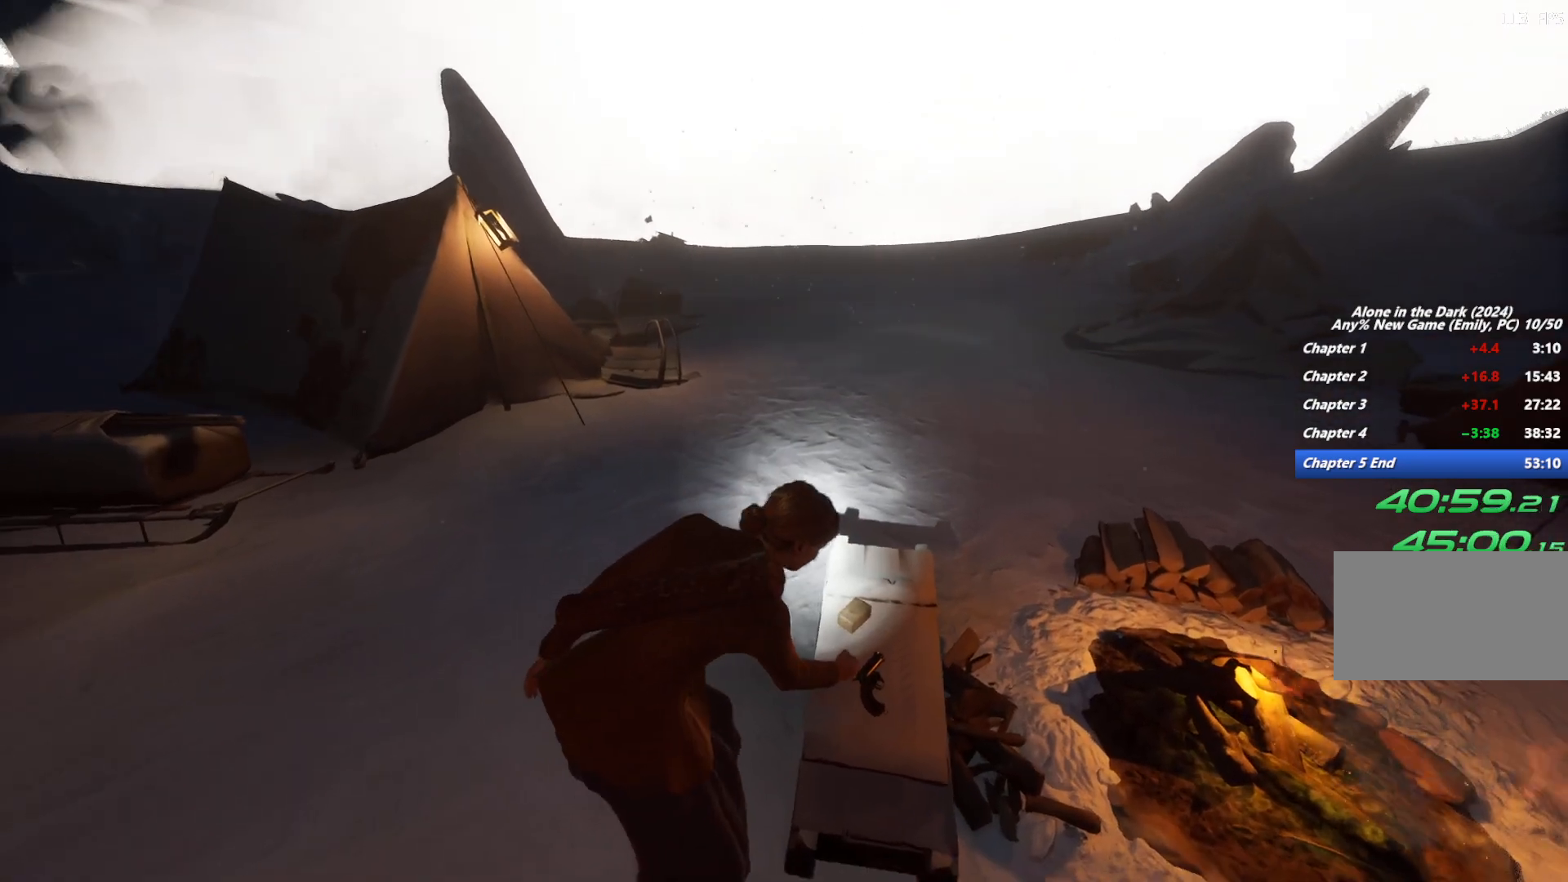
{"keys": [], "mouse": [], "events": [[33, "w", "down"], [67, "mouse_right", "up"], [100, "mouse_right", "down"], [133, "shift", "down"], [167, "mouse_right", "up"], [200, "mouse_right", "down"], [333, "mouse_right", "up"], [450, "w", "up"], [467, "shift", "up"]]}
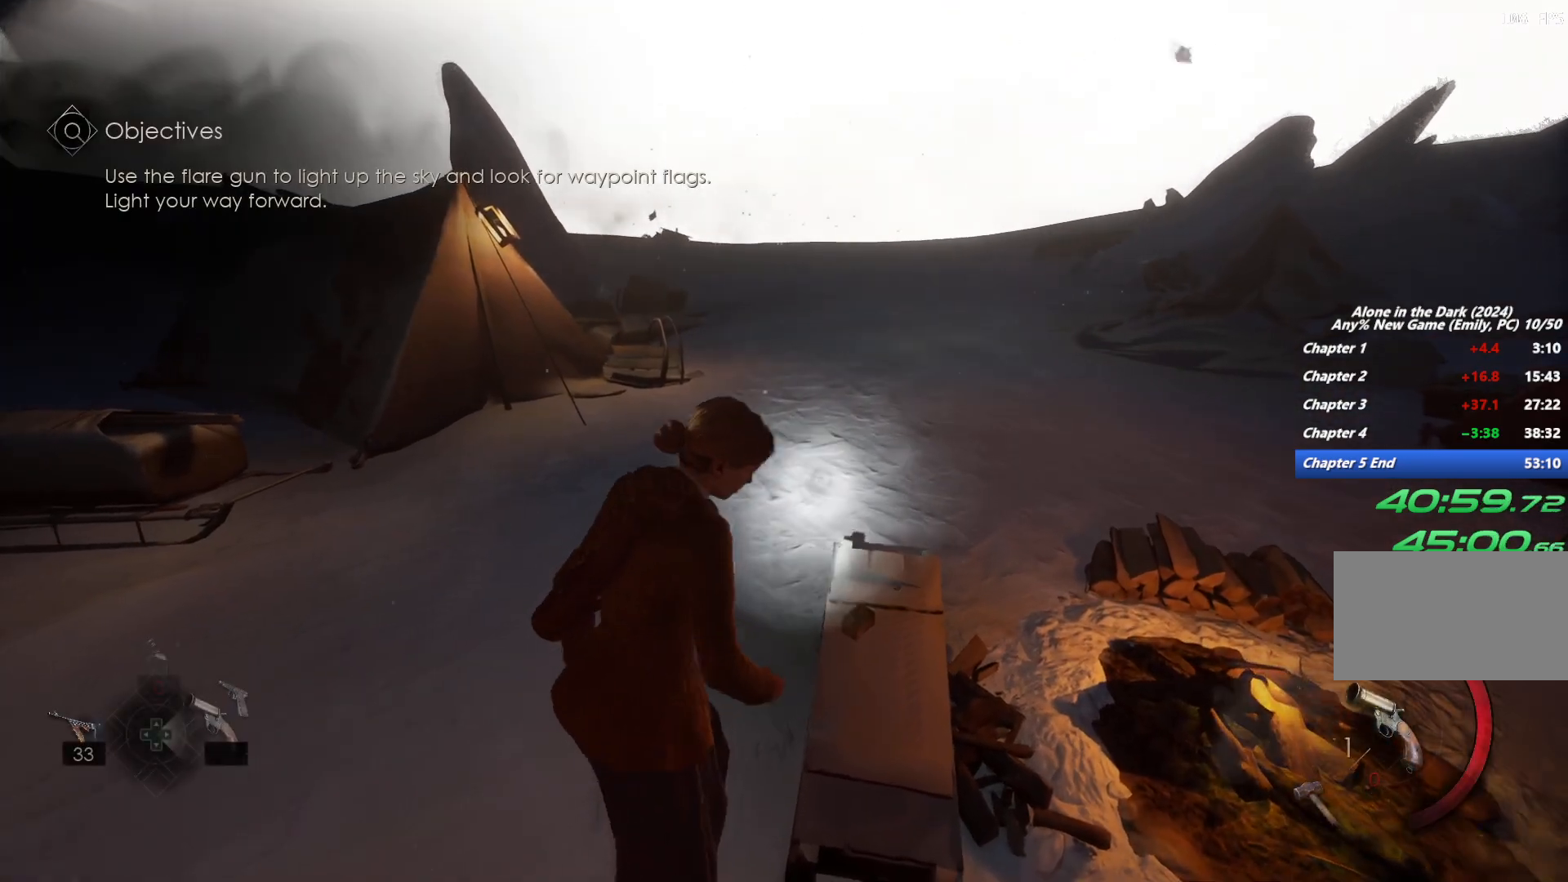
{"keys": ["shift", "w"], "mouse": [], "events": [[117, "w", "down"], [150, "shift", "down"]]}
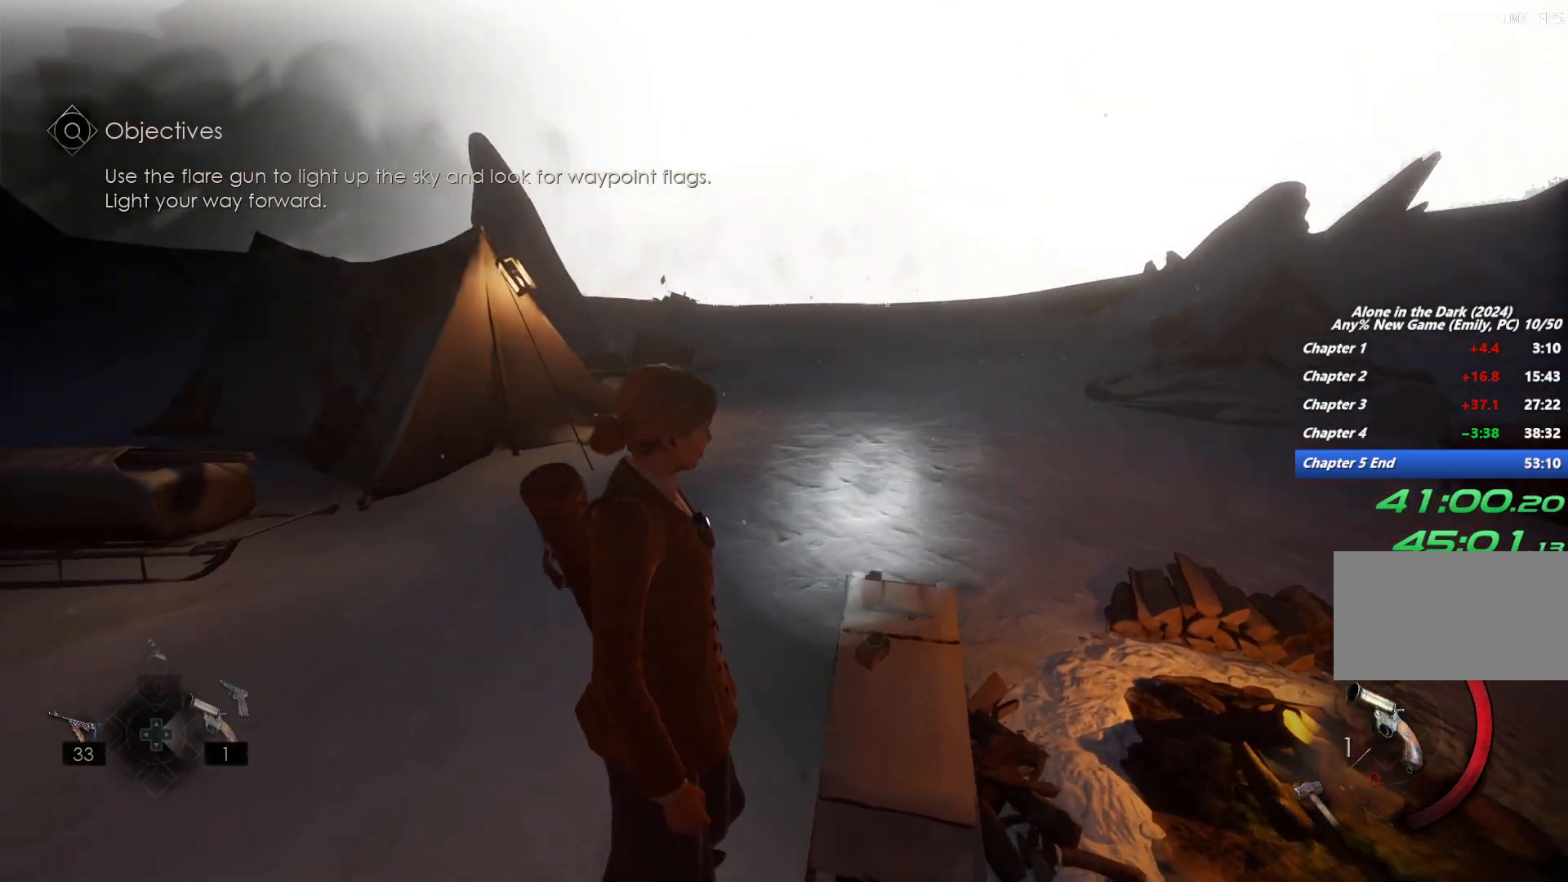
{"keys": ["shift", "w"], "mouse": [], "events": [[400, "e", "down"], [500, "e", "up"]]}
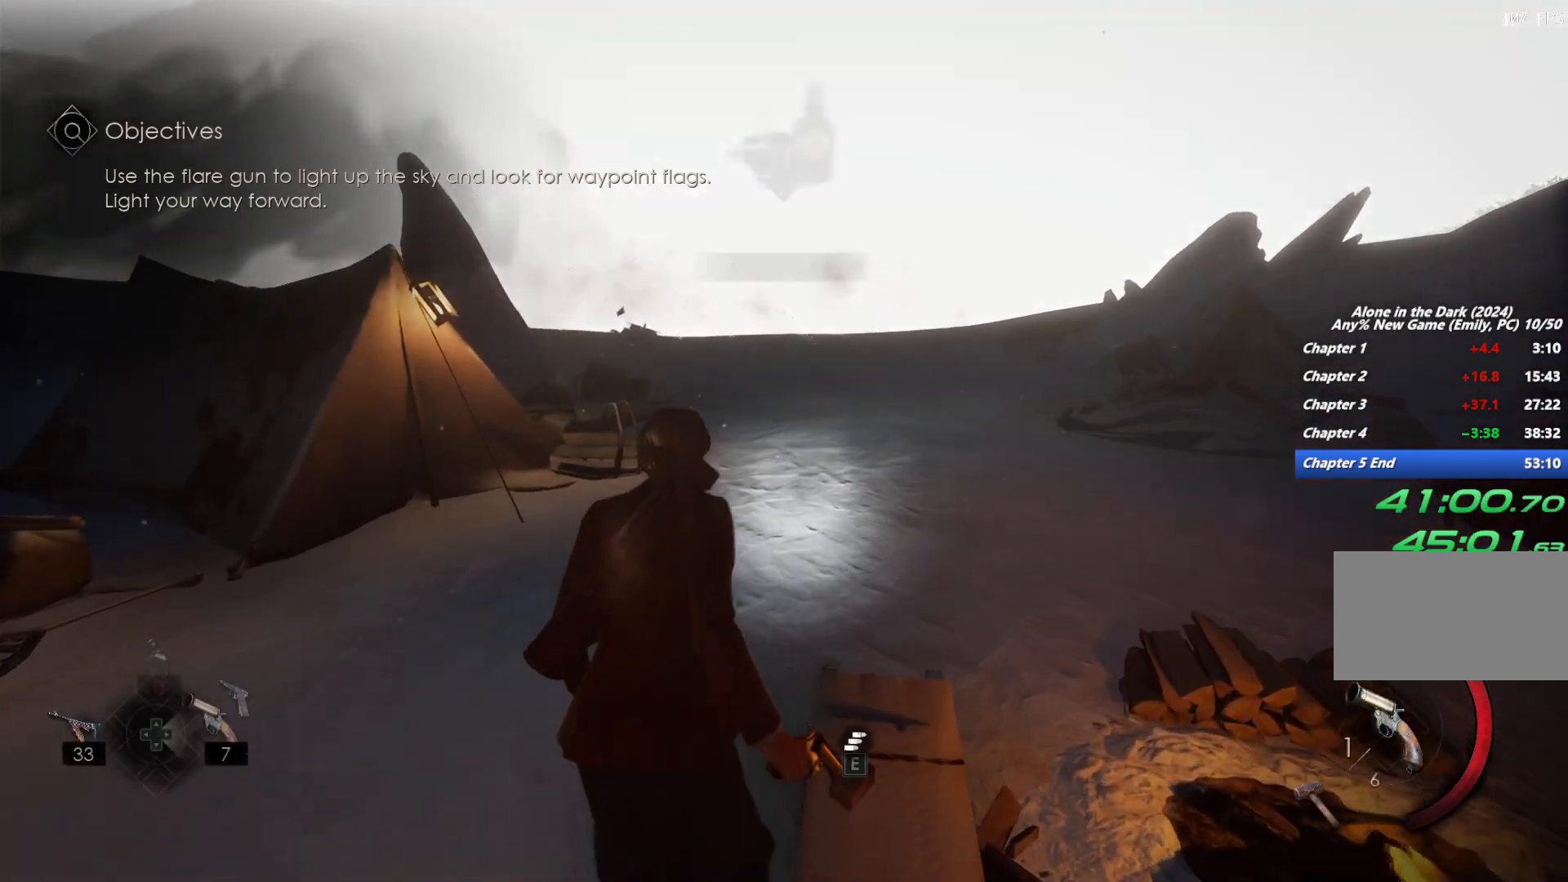
{"keys": ["e", "shift", "w"], "mouse": [], "events": [[33, "e", "down"], [117, "e", "up"], [167, "space", "down"], [250, "space", "up"], [400, "mouse_right", "down"], [483, "e", "down"], [483, "mouse_right", "up"]]}
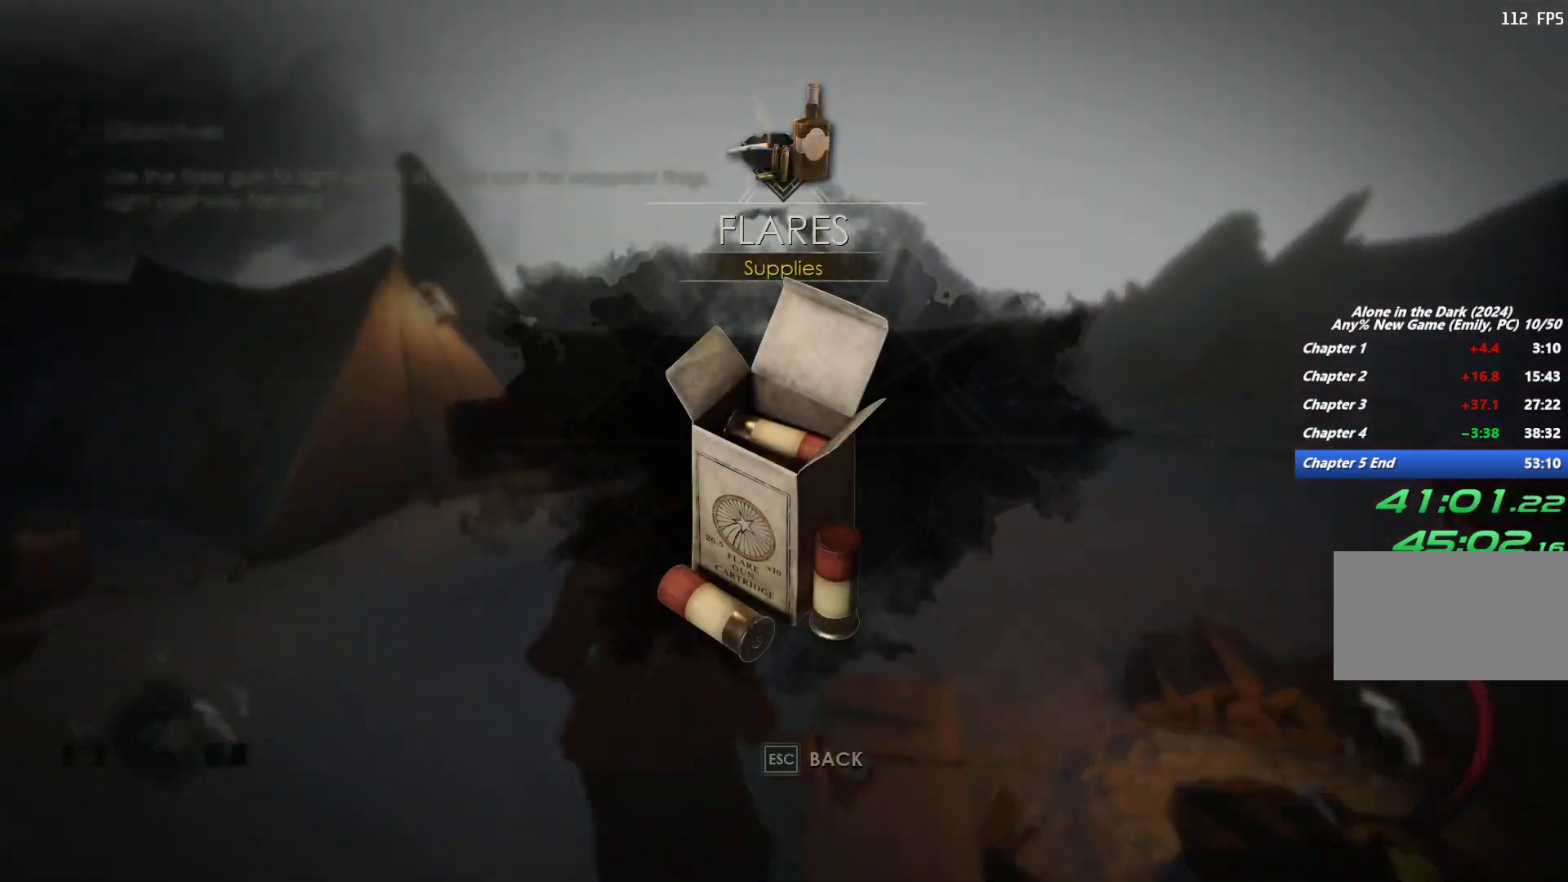
{"keys": ["shift", "space", "w"], "mouse": [], "events": [[67, "e", "up"], [483, "space", "down"]]}
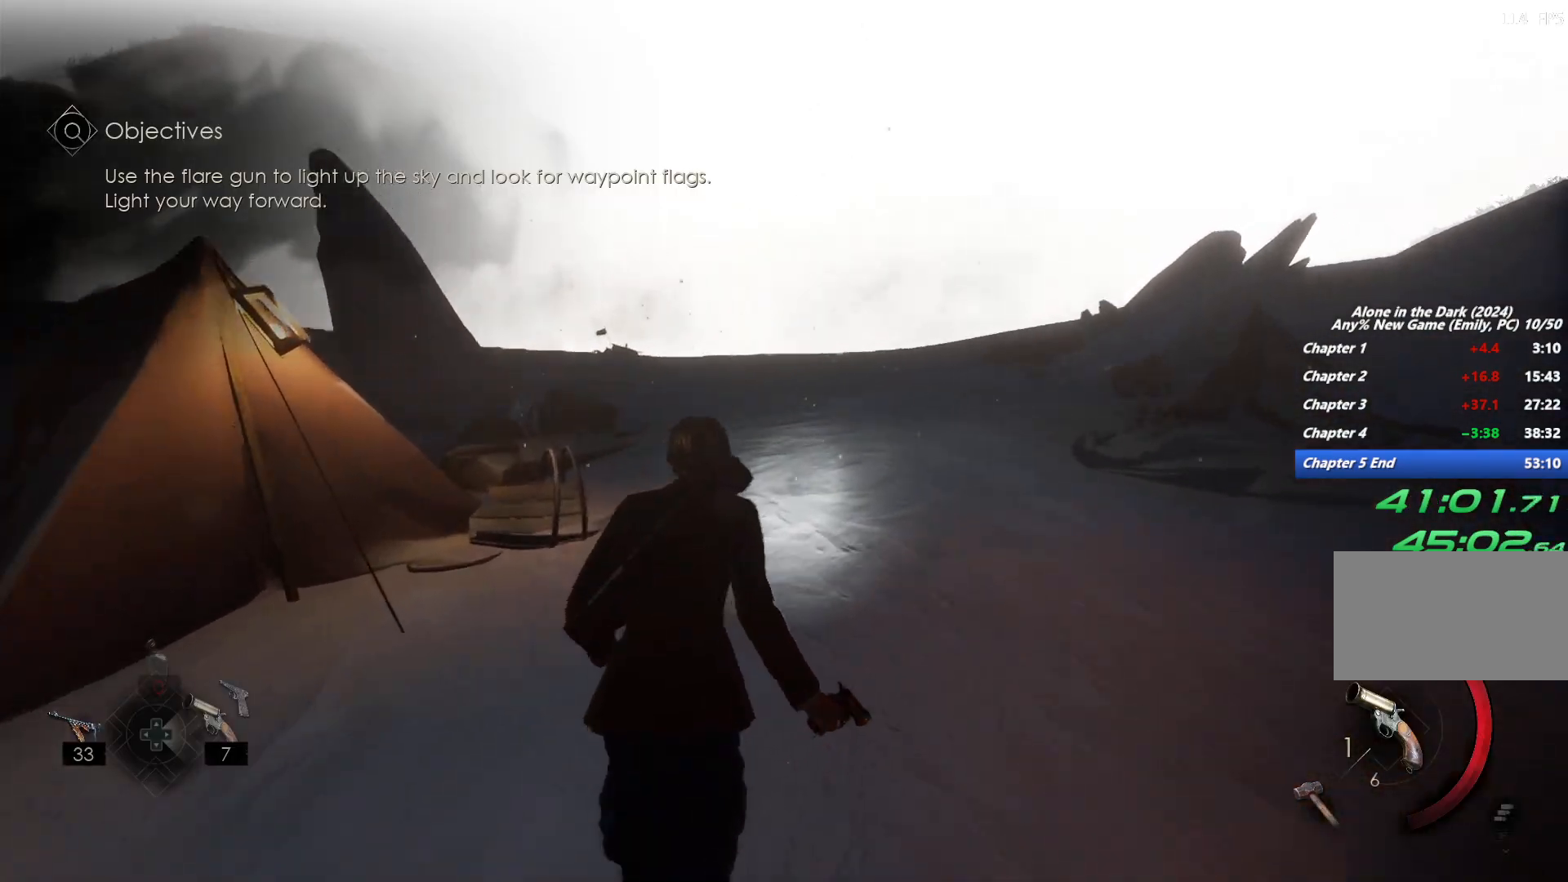
{"keys": ["shift", "w"], "mouse": [], "events": [[67, "space", "up"], [133, "space", "down"], [233, "space", "up"]]}
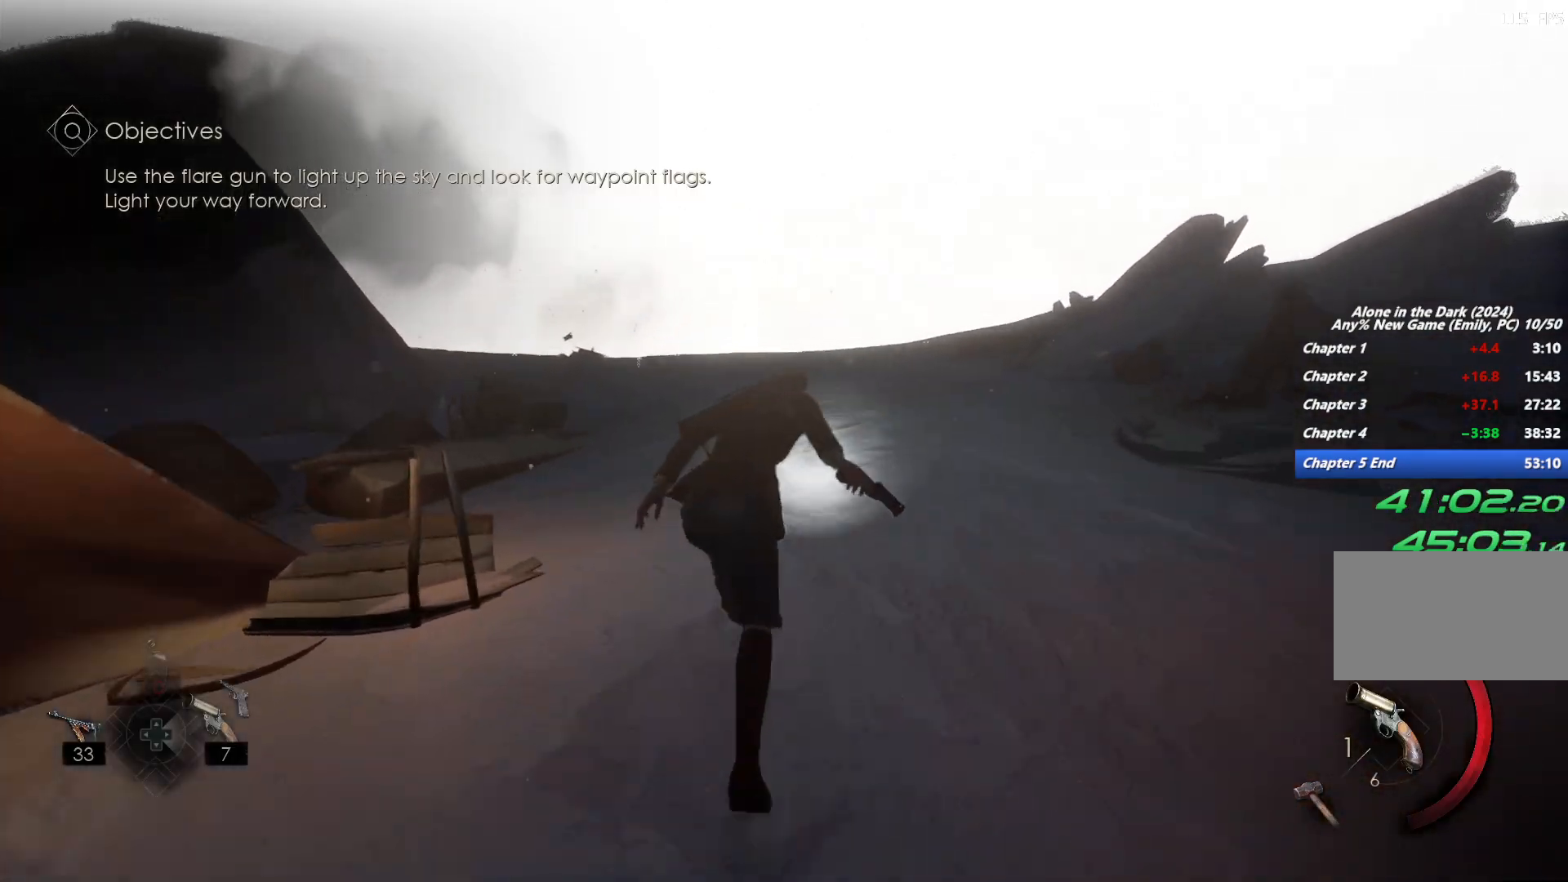
{"keys": ["shift", "space", "w"], "mouse": [], "events": [[467, "space", "down"]]}
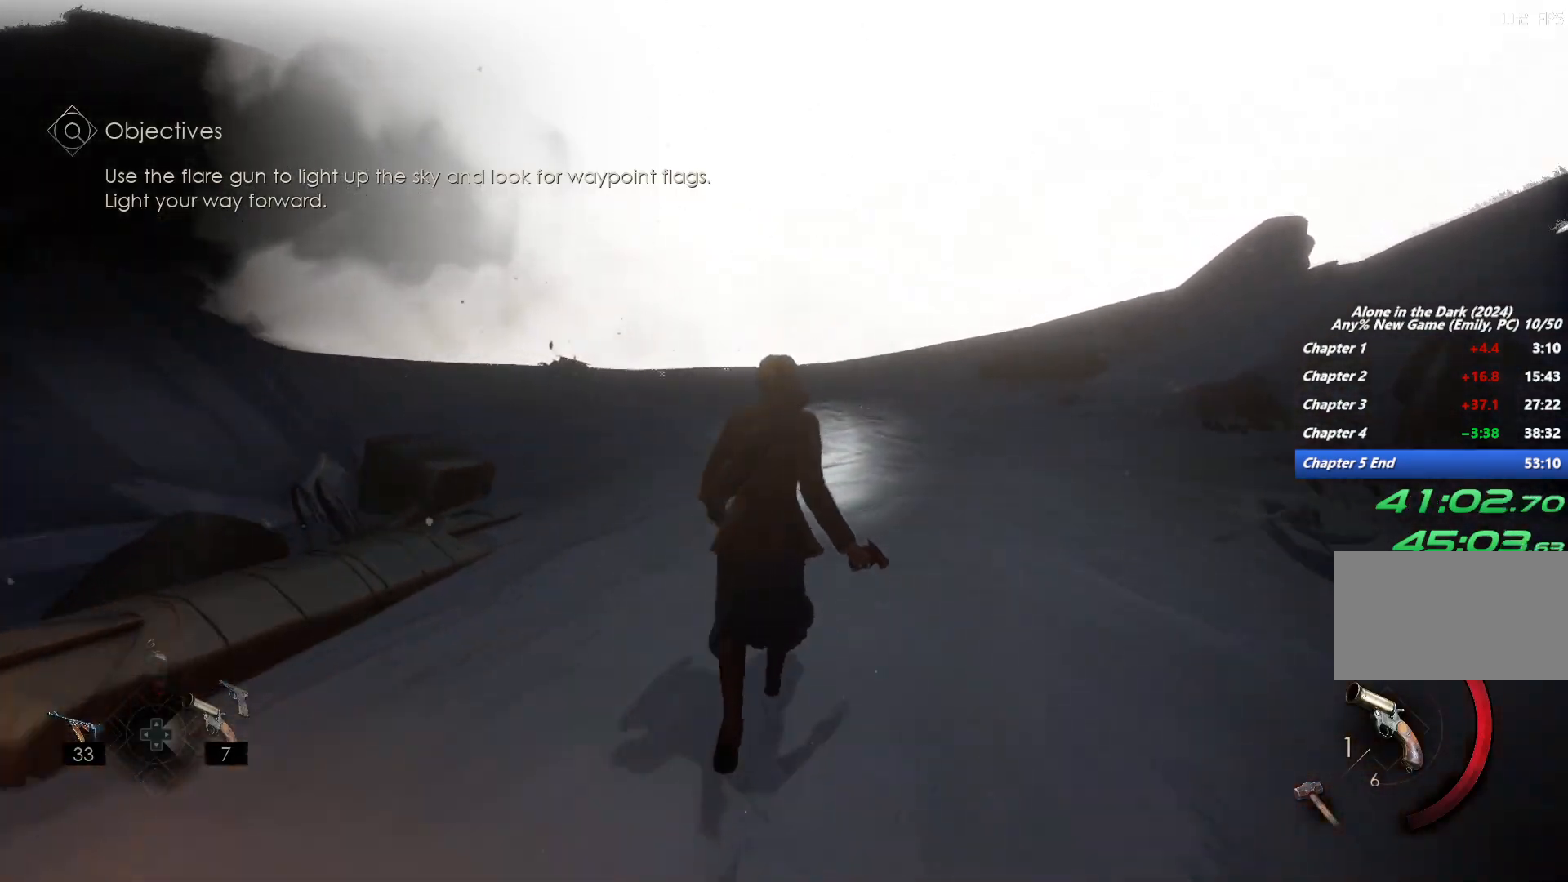
{"keys": ["shift", "w"], "mouse": [], "events": [[33, "space", "up"], [133, "space", "down"], [250, "space", "up"]]}
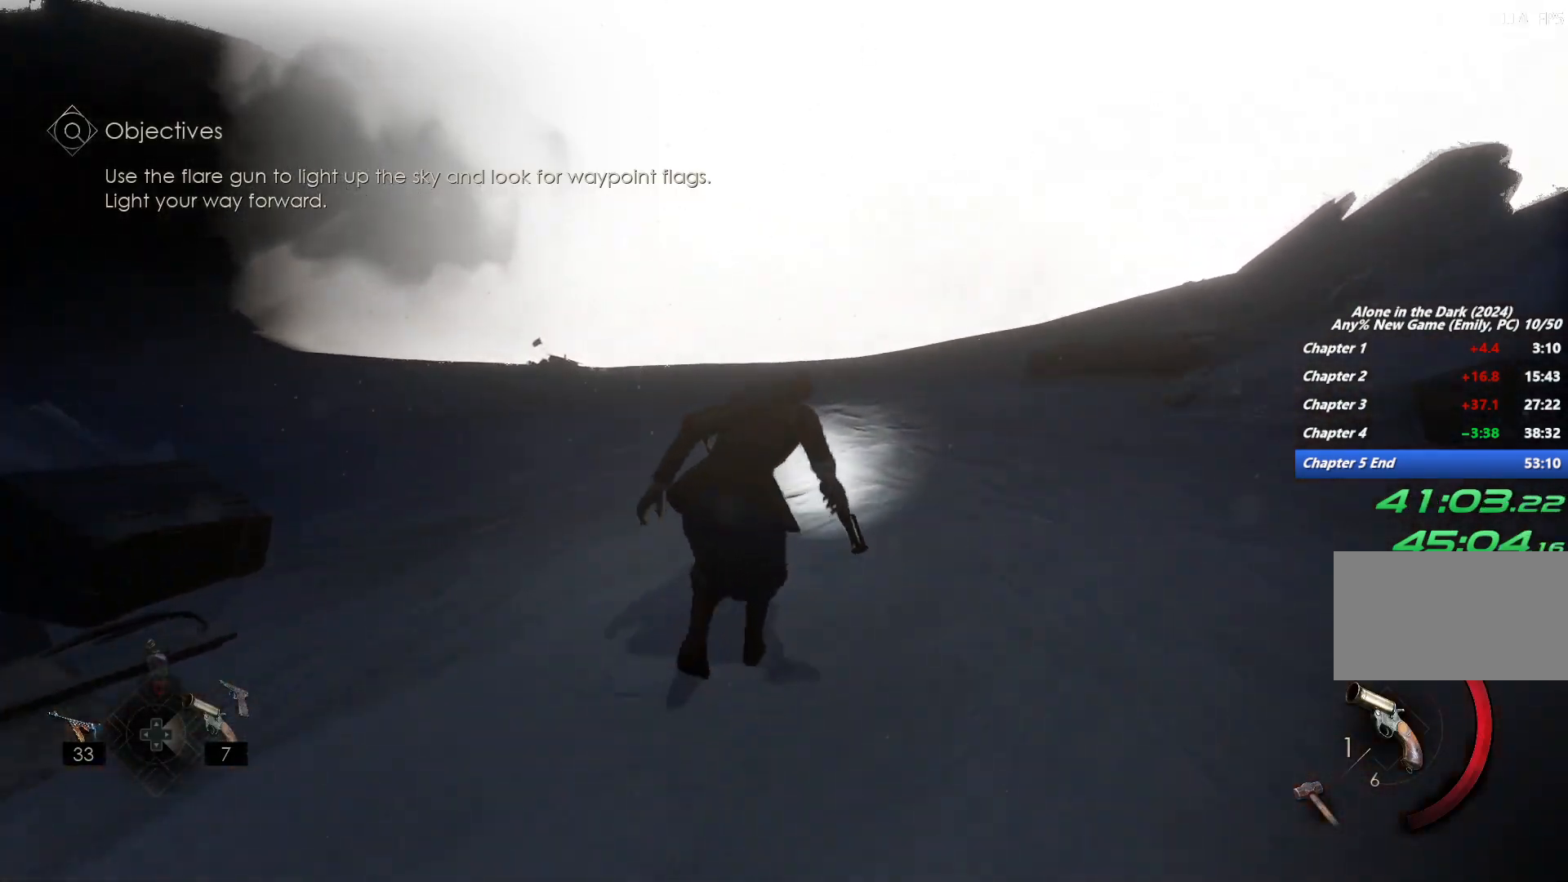
{"keys": ["1", "shift", "w"], "mouse": [], "events": [[117, "1", "down"]]}
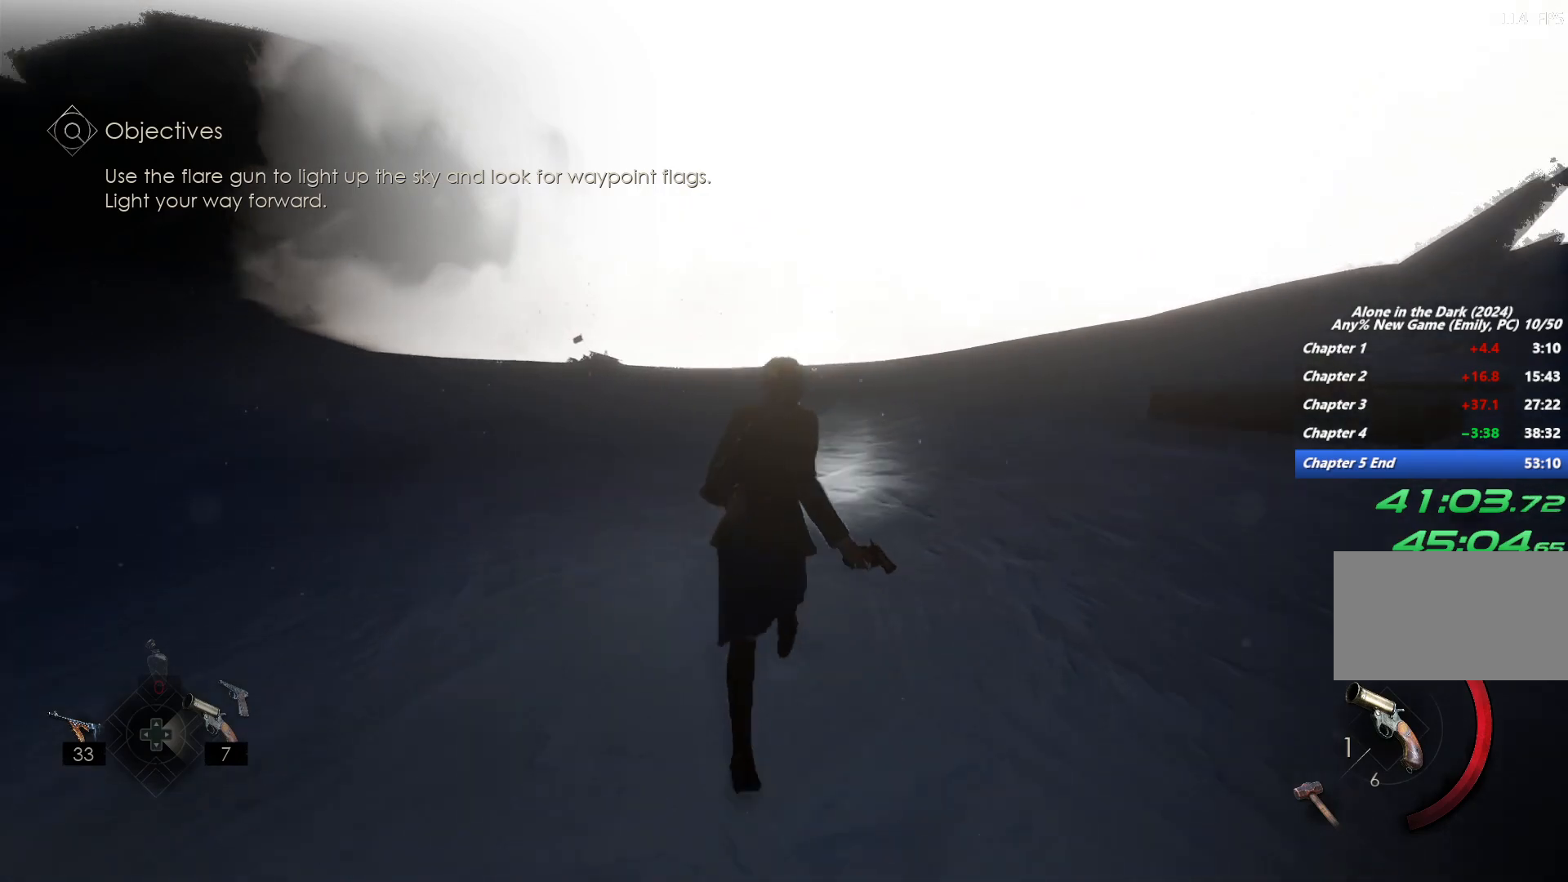
{"keys": ["1", "shift", "w"], "mouse": [], "events": []}
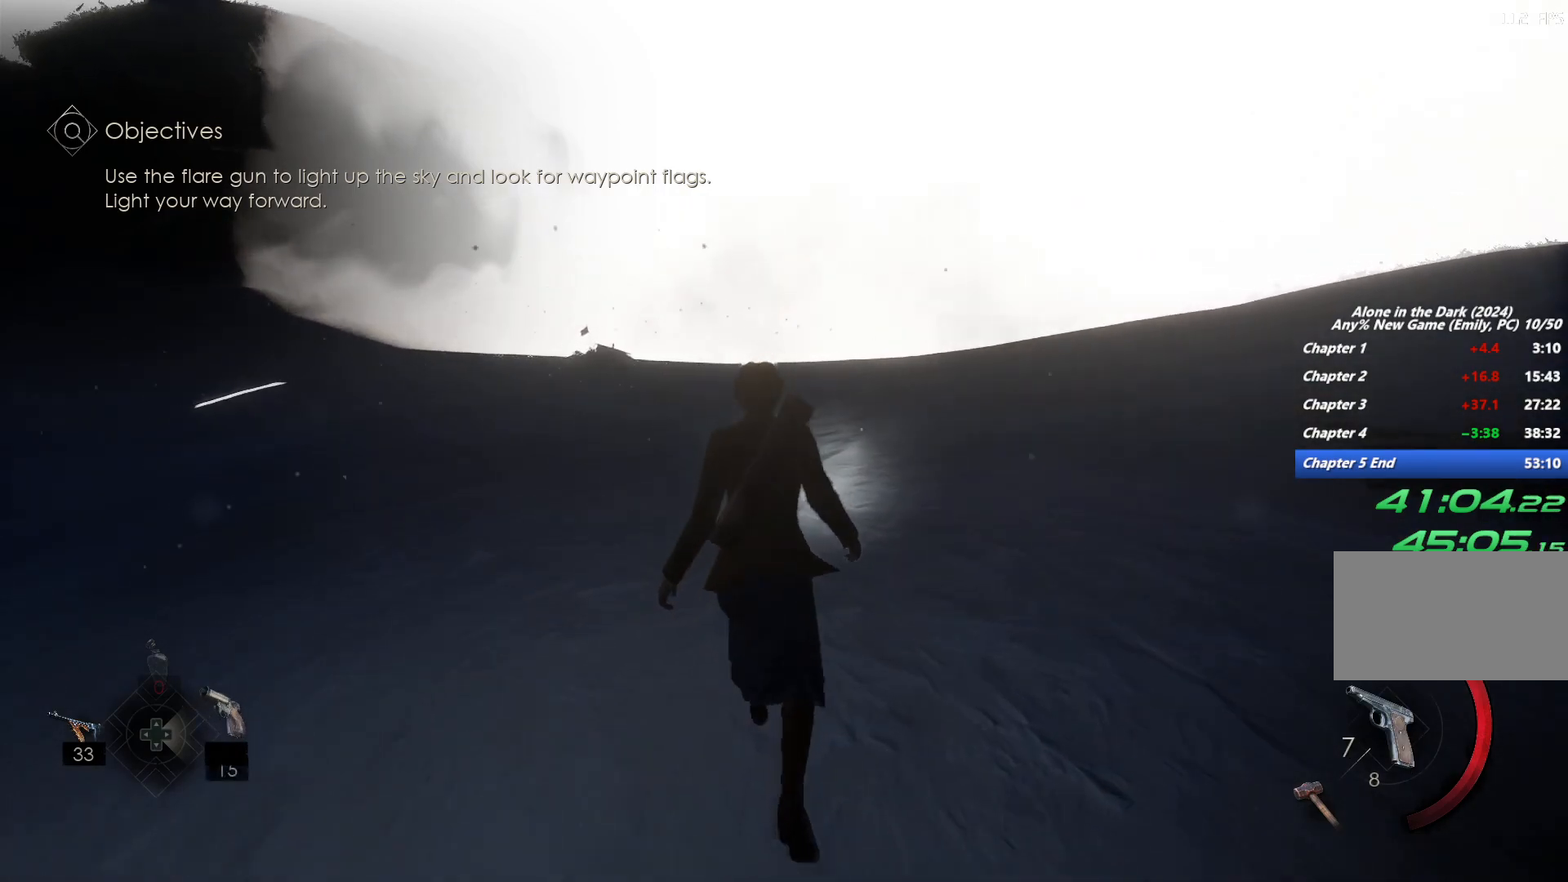
{"keys": ["shift", "w"], "mouse": [], "events": [[67, "1", "up"], [150, "space", "down"], [267, "space", "up"], [333, "space", "down"], [433, "space", "up"]]}
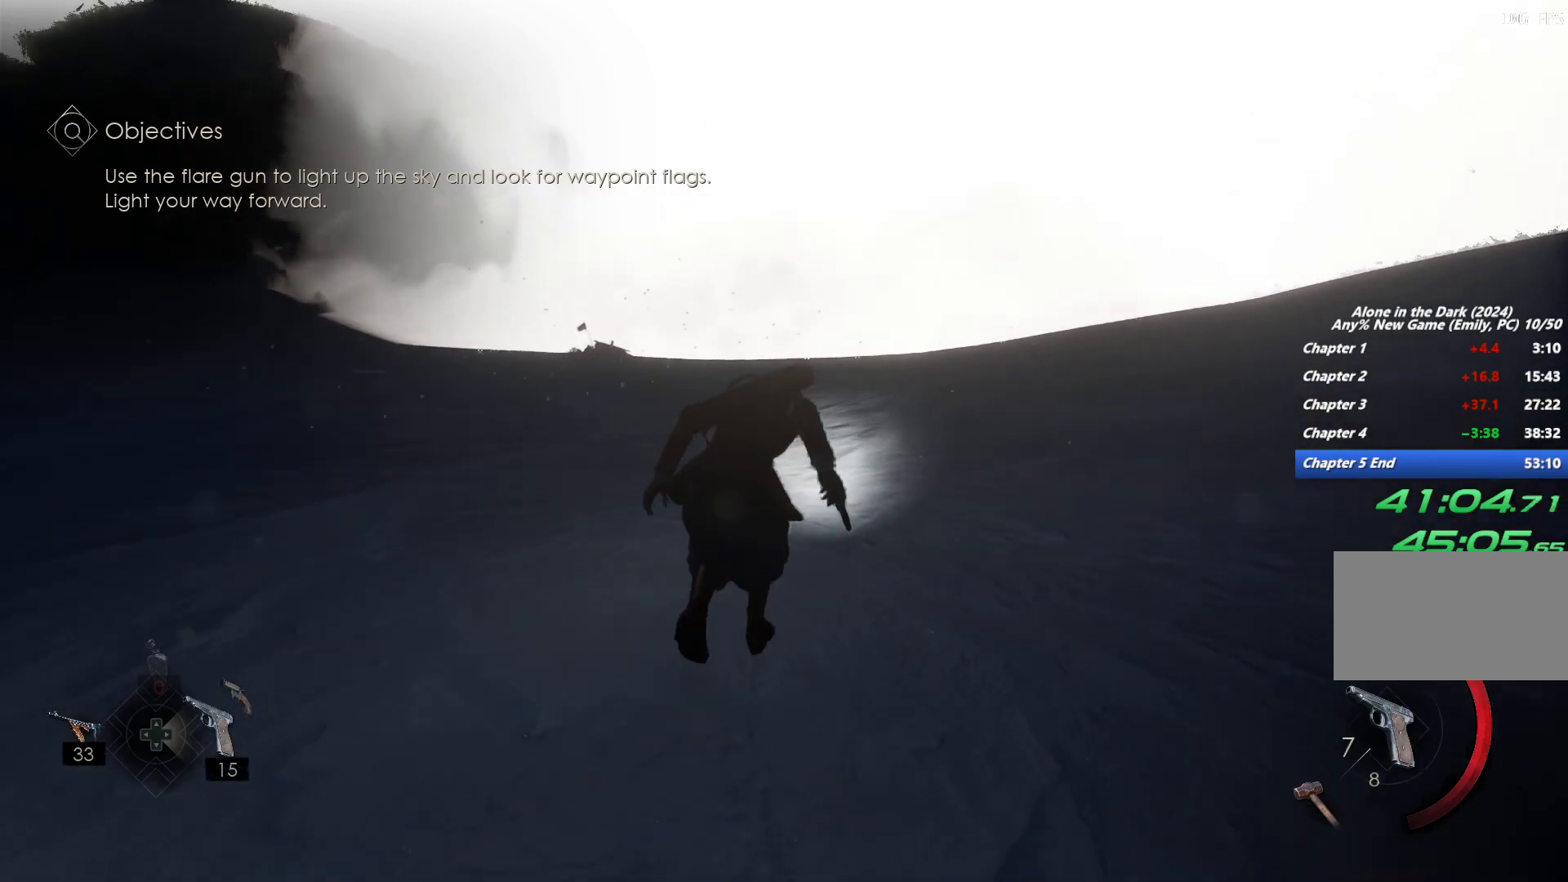
{"keys": ["shift", "space", "w"], "mouse": [], "events": [[50, "space", "down"], [167, "space", "up"], [483, "space", "down"]]}
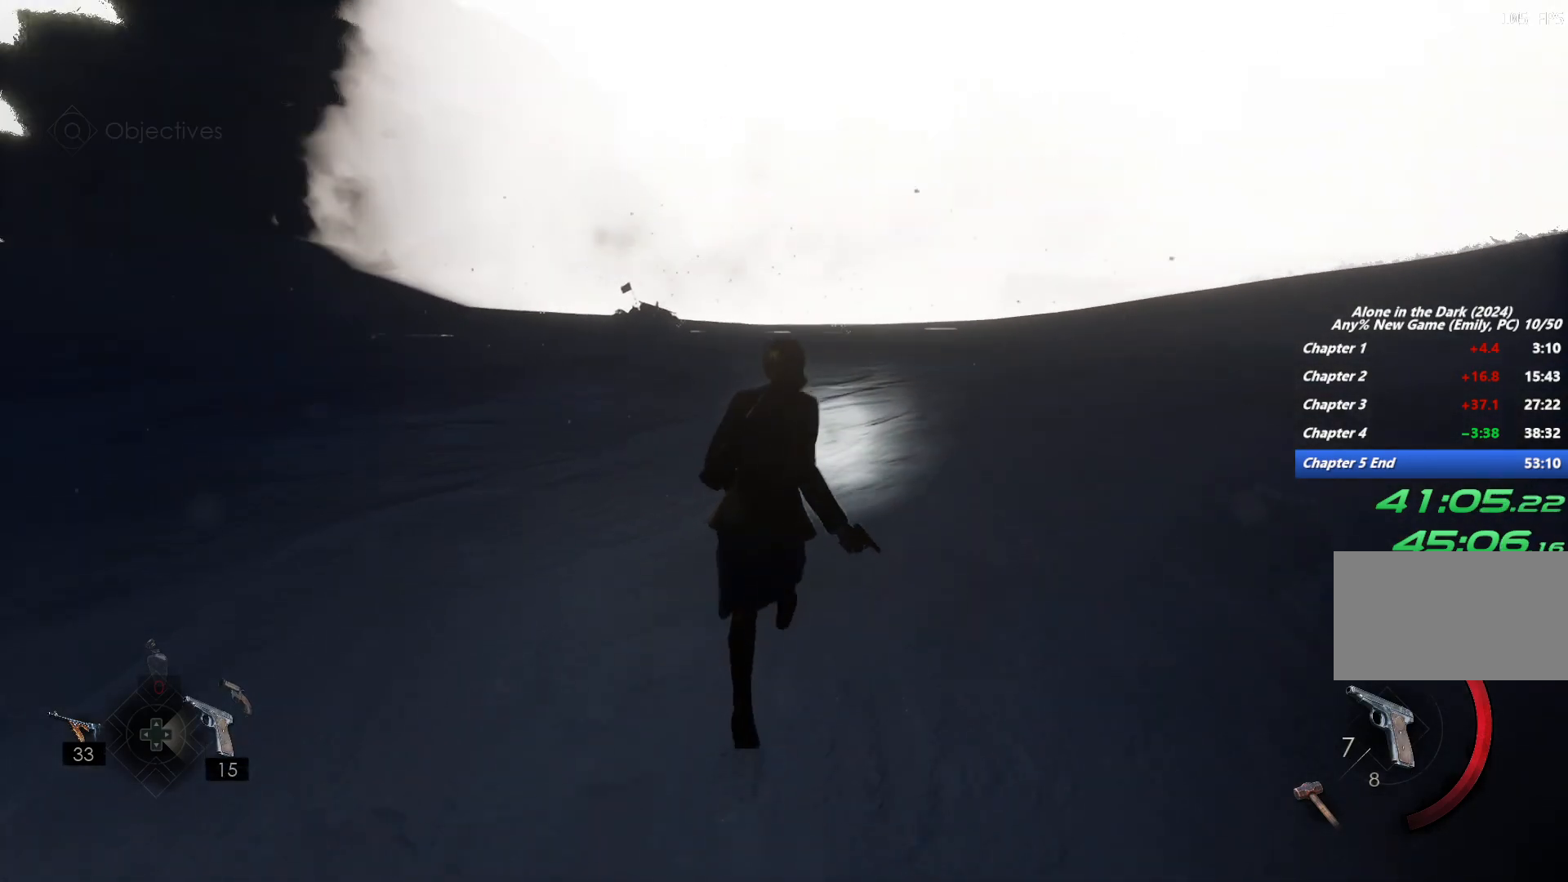
{"keys": ["shift", "w"], "mouse": [], "events": [[100, "space", "up"], [200, "space", "down"], [267, "space", "up"], [350, "space", "down"], [450, "space", "up"]]}
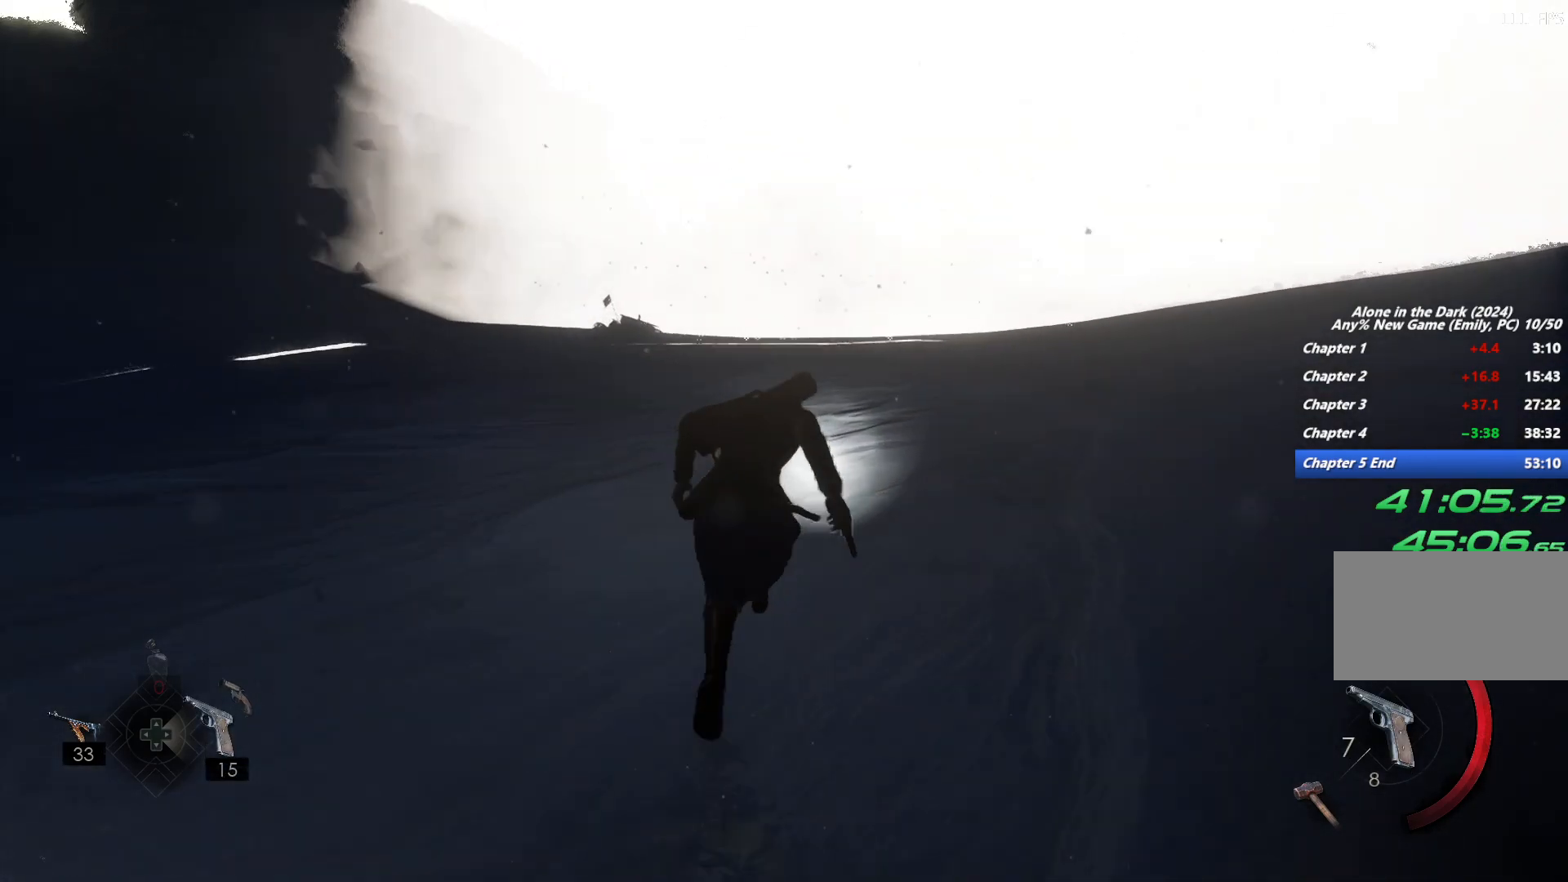
{"keys": ["shift", "w"], "mouse": [], "events": []}
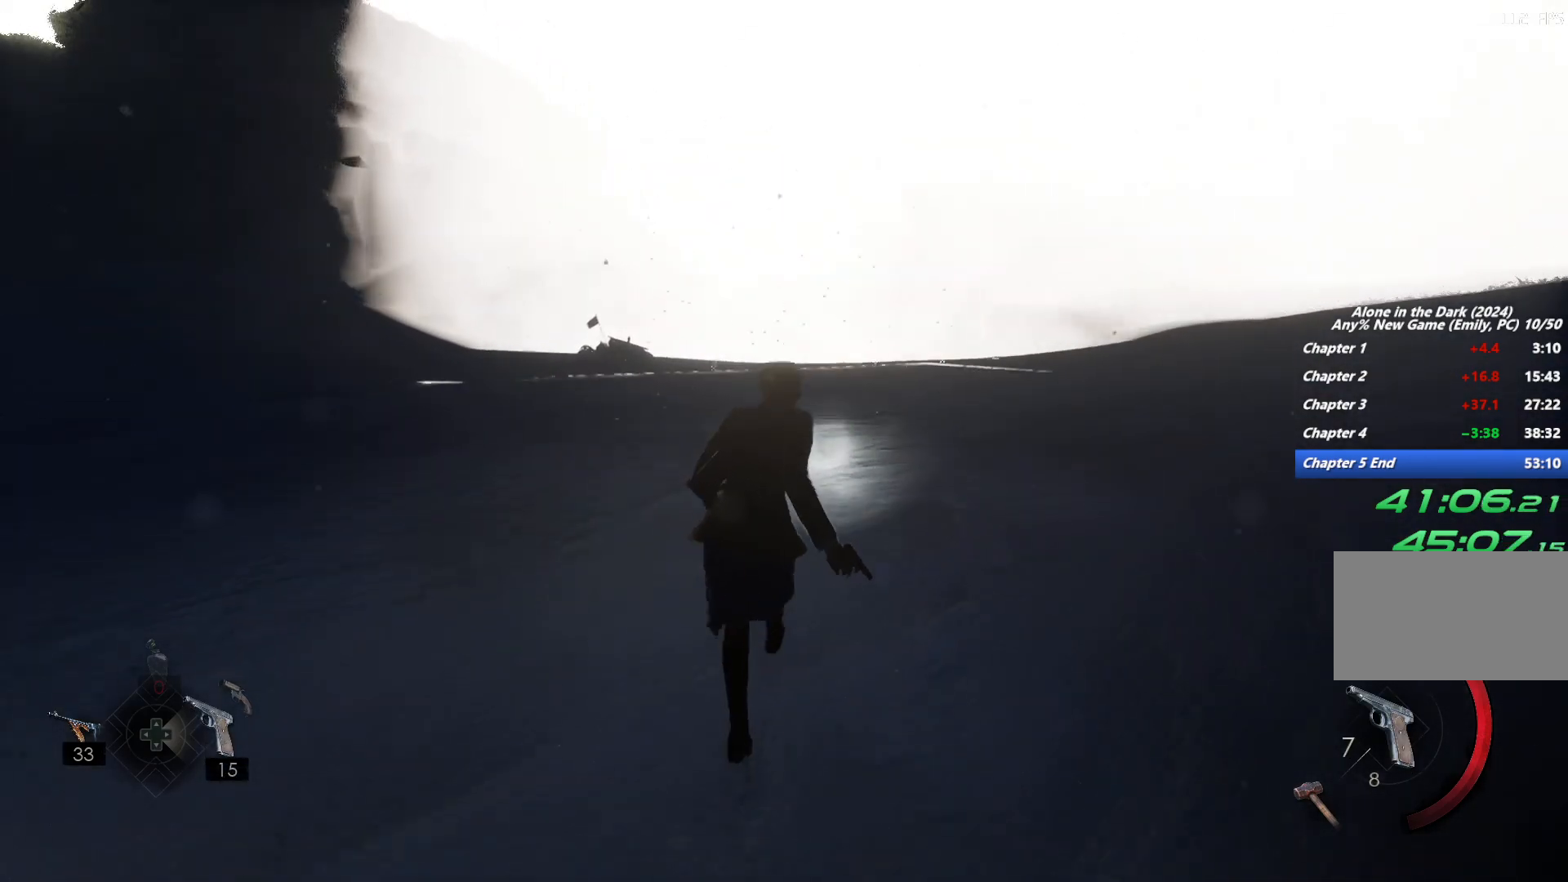
{"keys": ["shift", "space", "w"], "mouse": [], "events": [[117, "space", "down"], [200, "space", "up"], [300, "space", "down"], [367, "space", "up"], [467, "space", "down"]]}
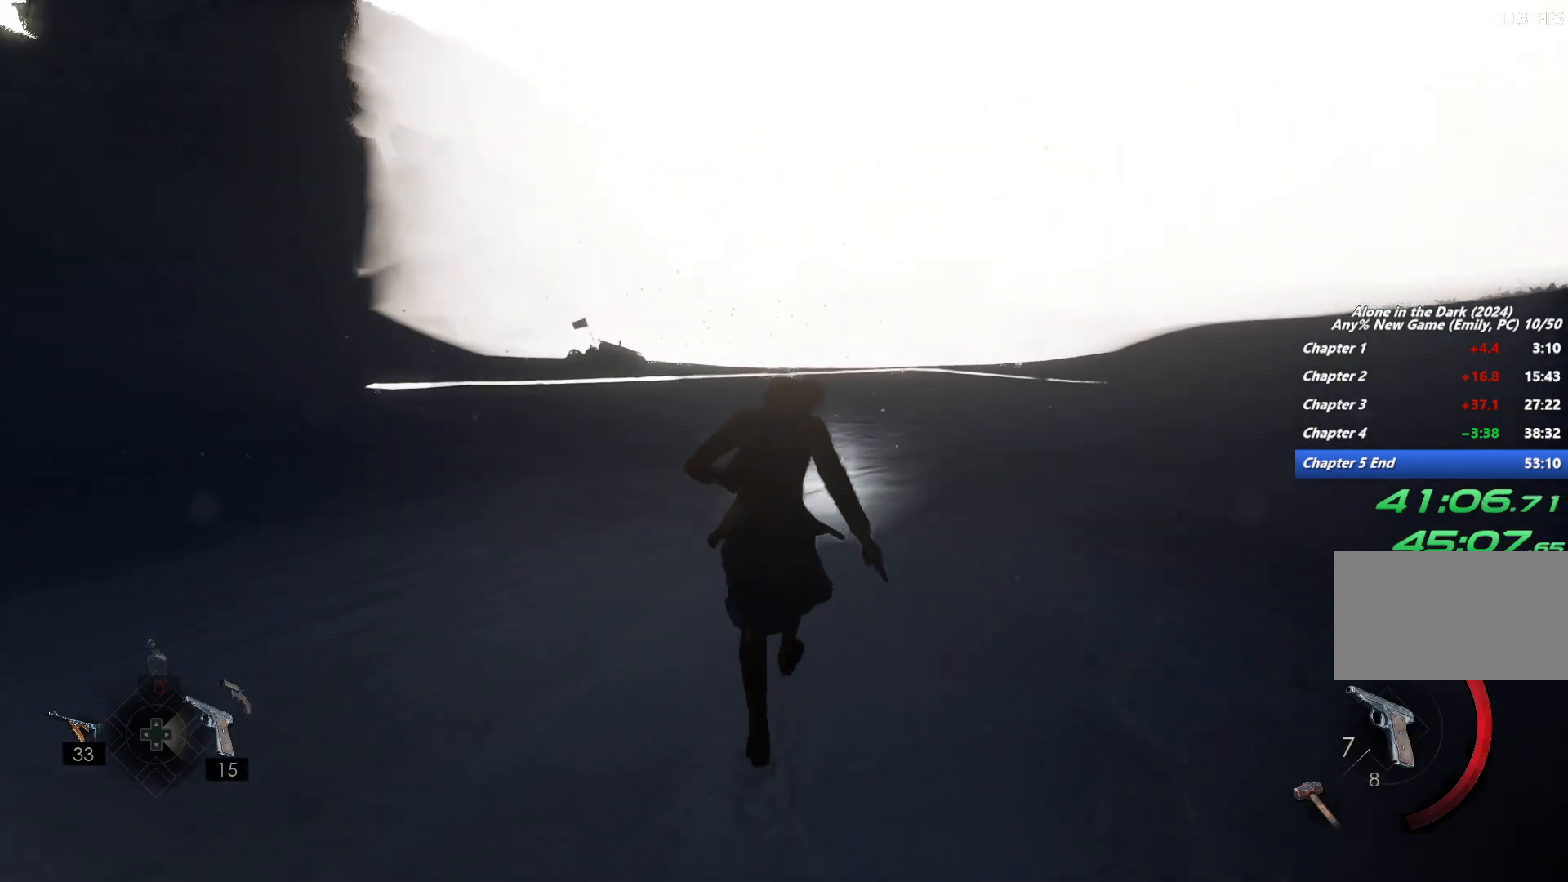
{"keys": ["shift", "w"], "mouse": [], "events": [[50, "space", "up"]]}
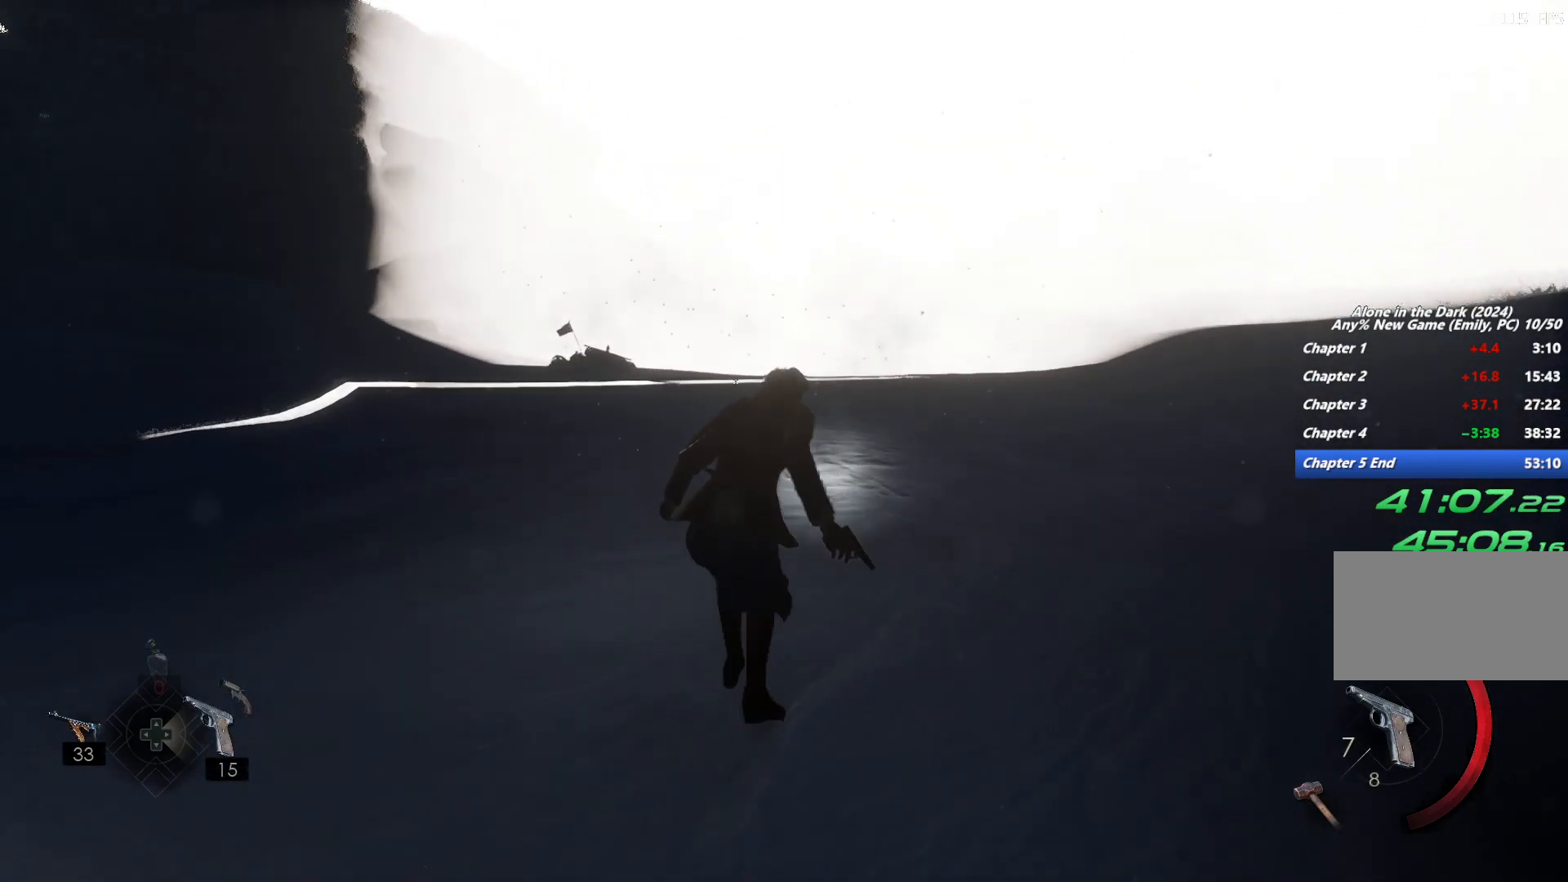
{"keys": ["shift", "w"], "mouse": [], "events": [[250, "space", "down"], [317, "space", "up"], [433, "space", "down"], [500, "space", "up"]]}